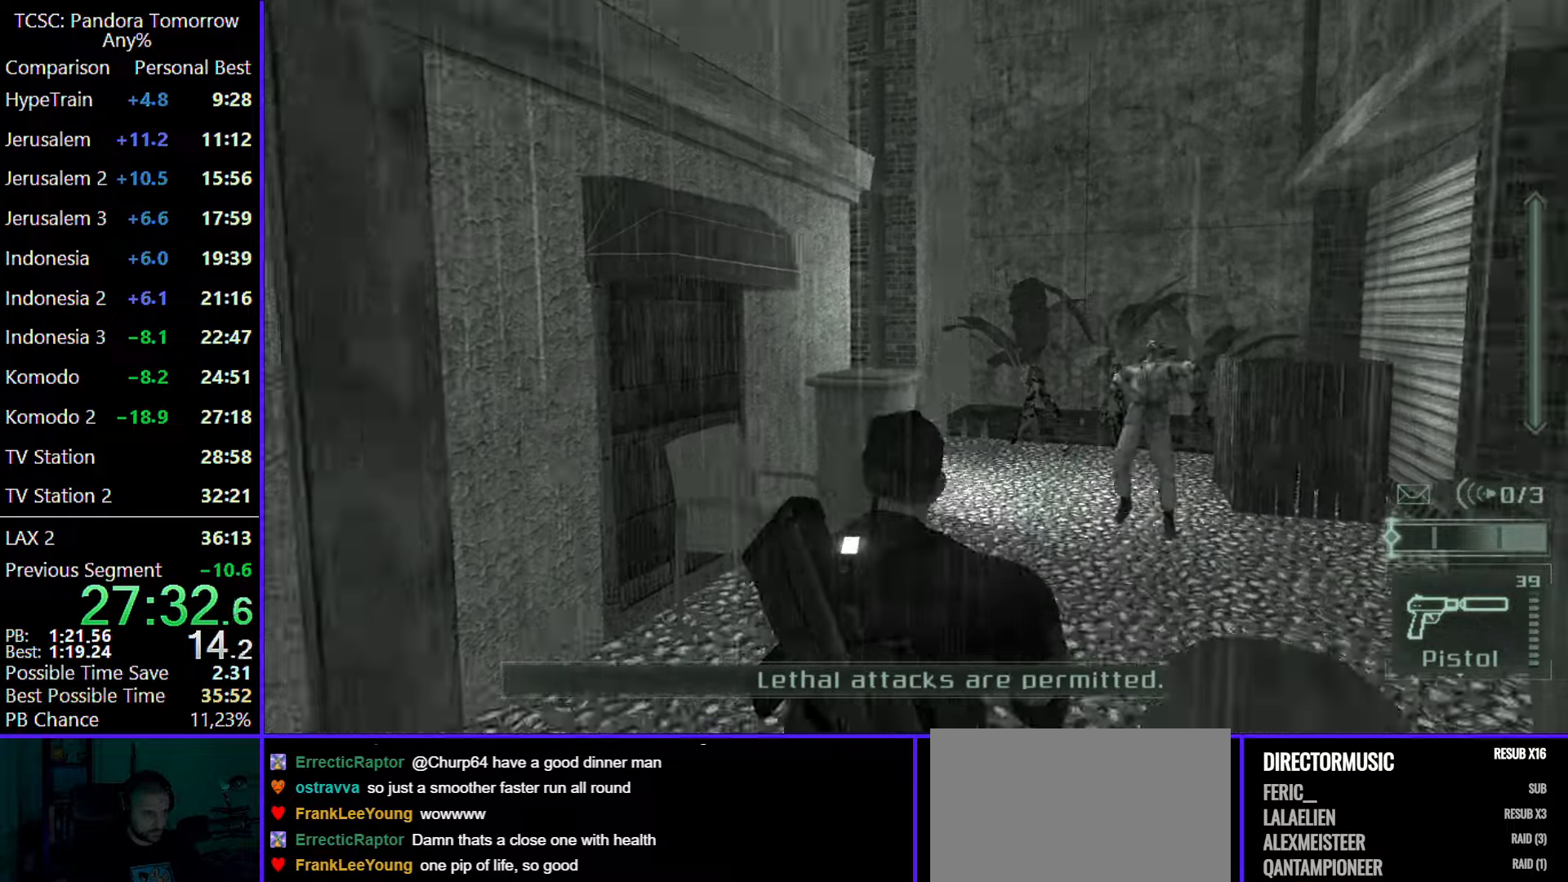
Gameplay with keyboard and mouse; each line is a JSON object with the keys and mouse buttons held at the frame after it. "events" lists presses ("down") and releases ("up") of "1", "2", "3", "4", "5", "a", "alt", "c", "caps_lock", "ctrl", "d", "e", "f", "g", "q", "r", "s", "shift", "space", "t", "tab", "v", "w", "x", "z", "mouse_left", "mouse_wheel" and "mouse_right" between this image and that frame as [ms after this image, input, new state], when the widget could be followed in between. "mouse_left", "mouse_wheel", "mouse_right" = the "left", "wheel", "right" buttons of the "mouse" list. No other keys are recorded. "wheel" means that the mouse wheel is clicked or scrolled. Not read: mouse_move.
{"keys": ["d", "w"], "mouse": [], "events": [[100, "d", "down"]]}
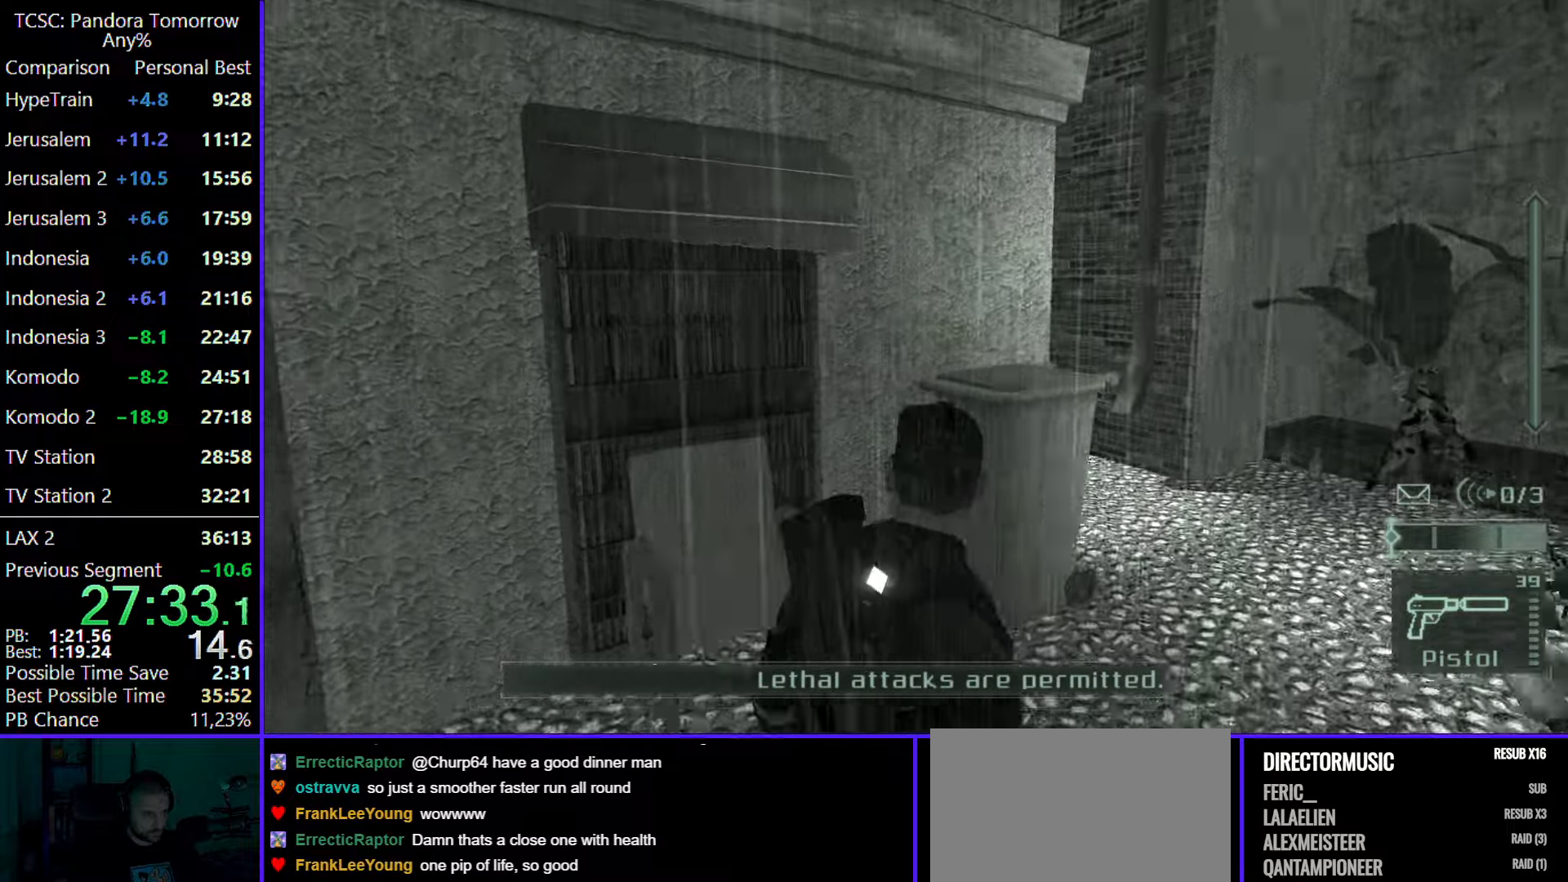
{"keys": ["d", "w"], "mouse": [], "events": []}
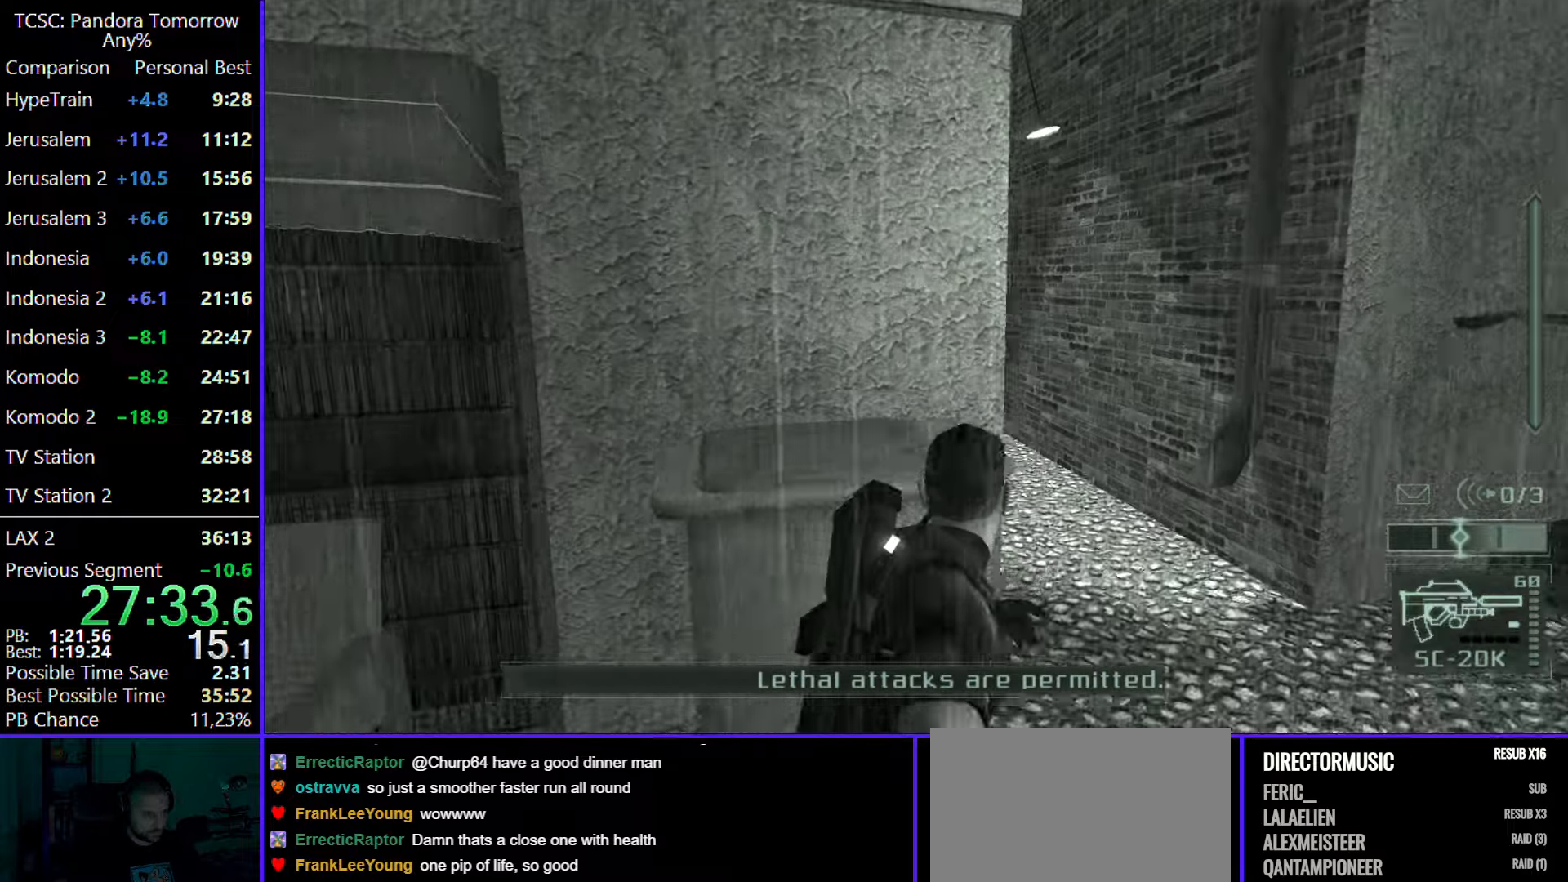
{"keys": ["w"], "mouse": [], "events": [[367, "d", "up"]]}
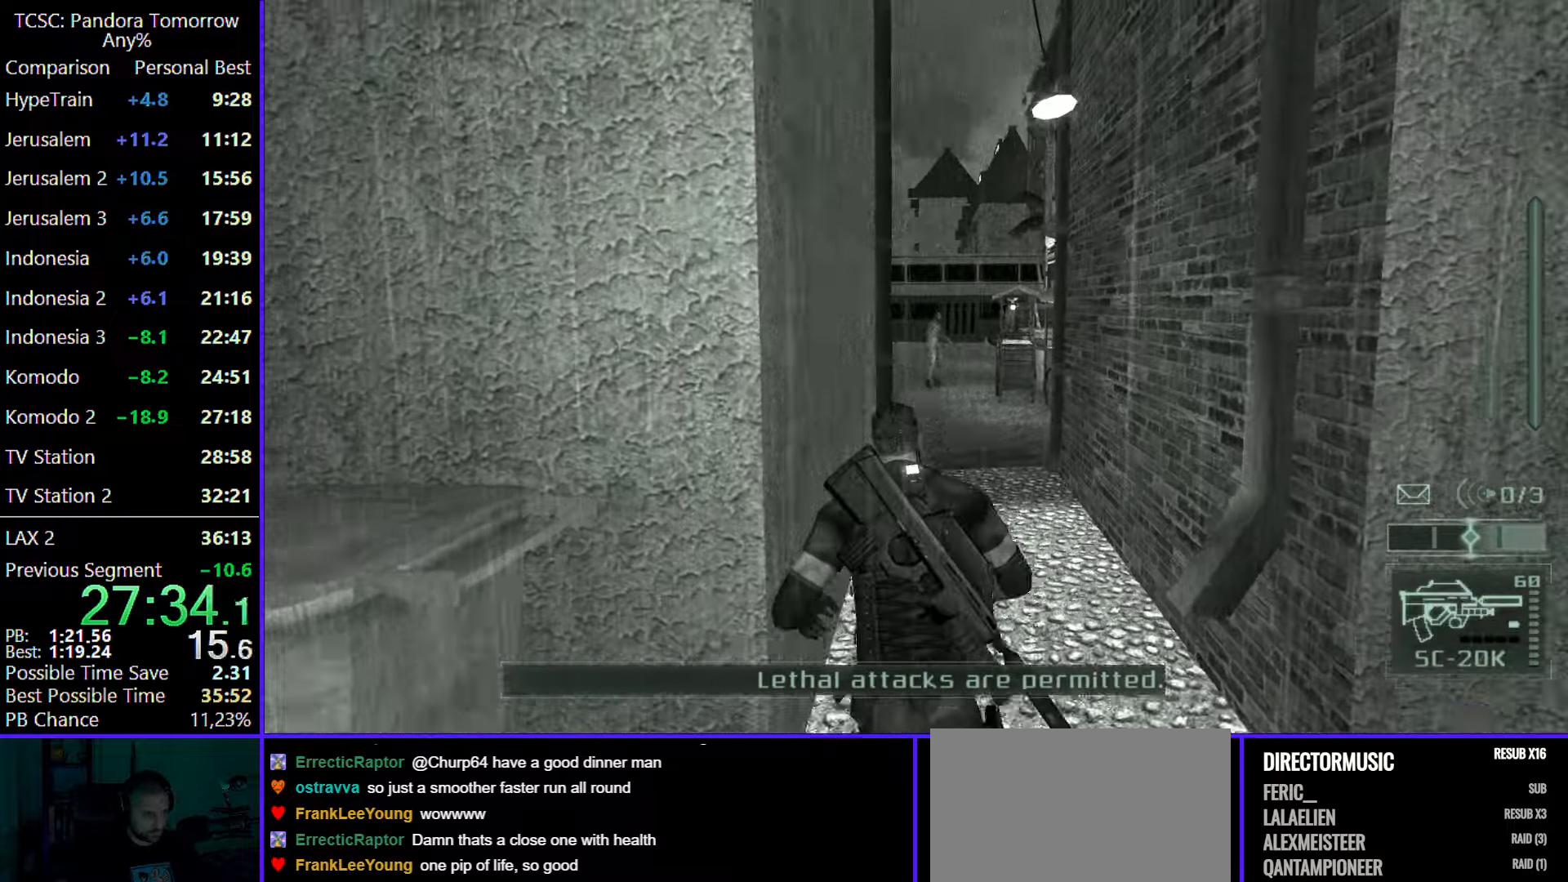
{"keys": ["w"], "mouse": [], "events": [[67, "e", "down"], [150, "e", "up"], [250, "a", "down"], [350, "a", "up"]]}
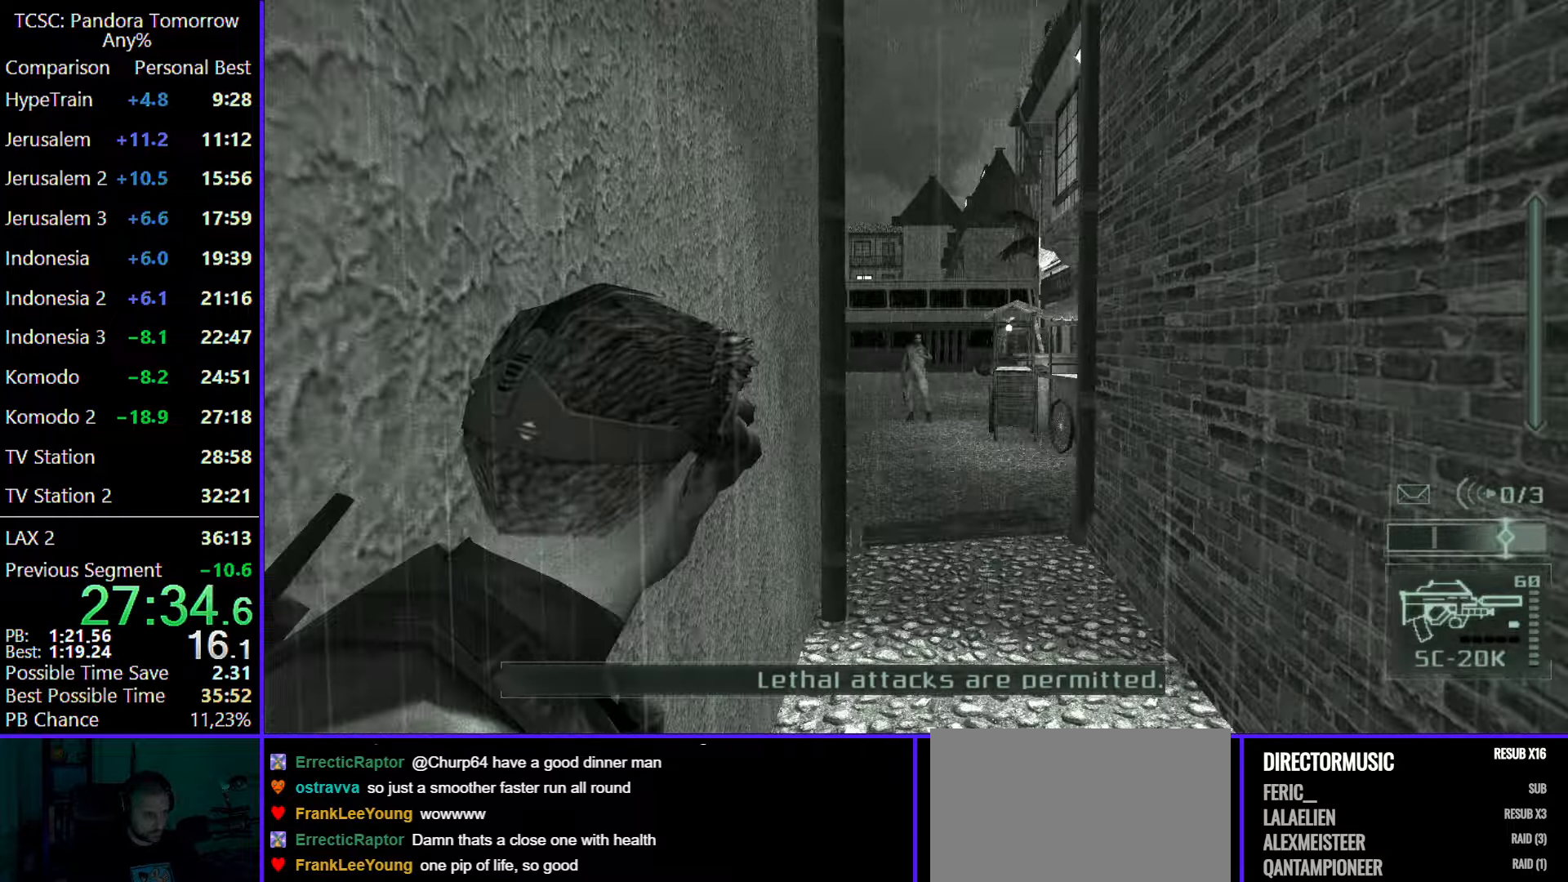
{"keys": ["w"], "mouse": ["right"], "events": [[117, "d", "down"], [217, "d", "up"], [500, "mouse_right", "down"]]}
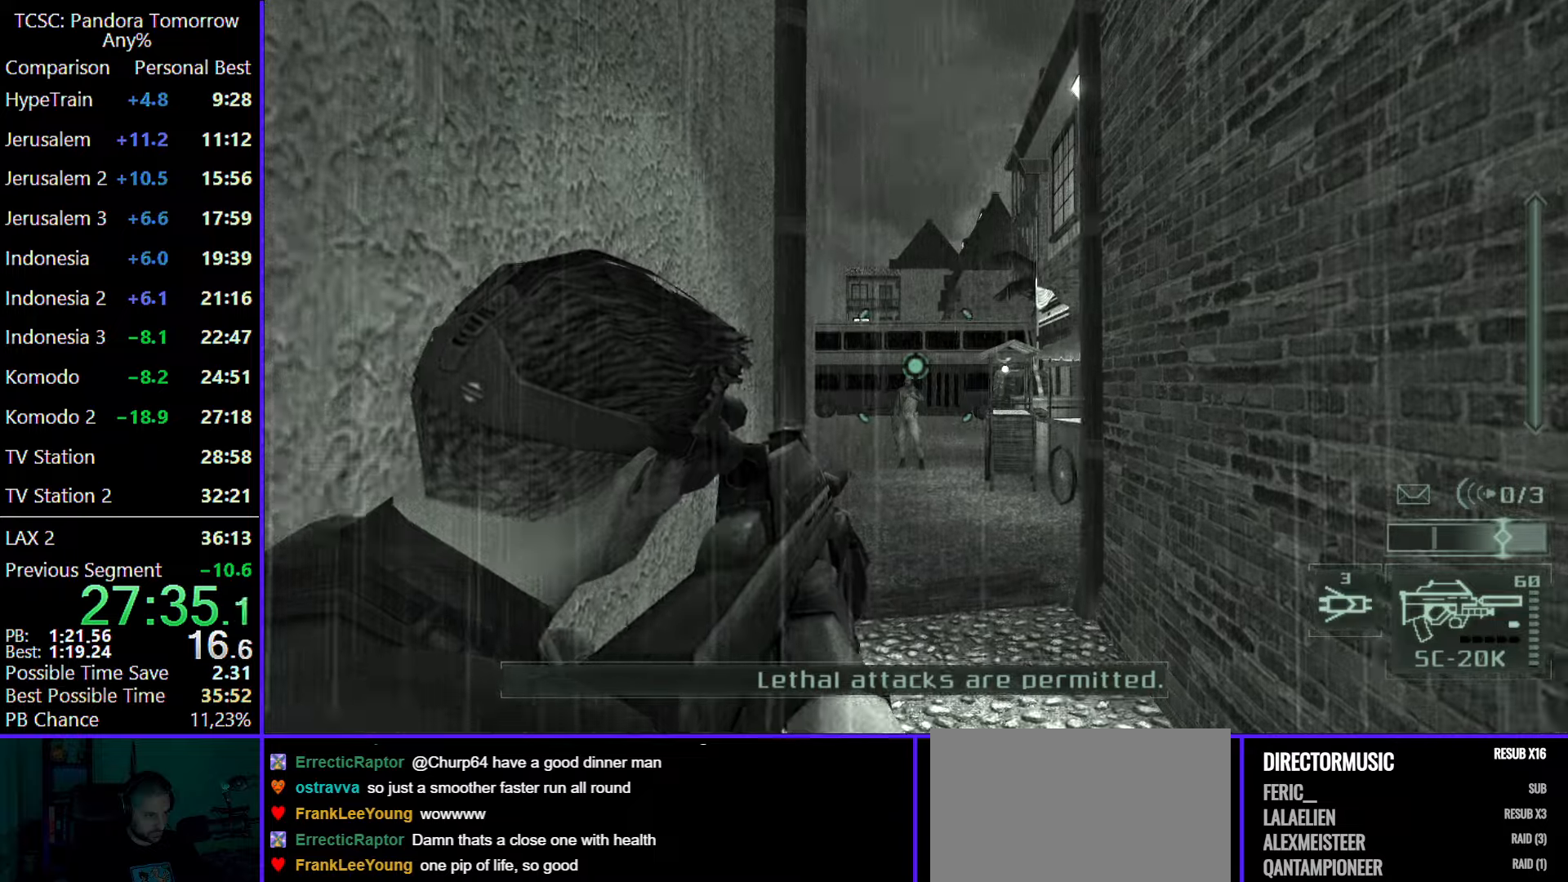
{"keys": ["d", "w"], "mouse": [], "events": [[133, "mouse_right", "up"], [183, "d", "down"]]}
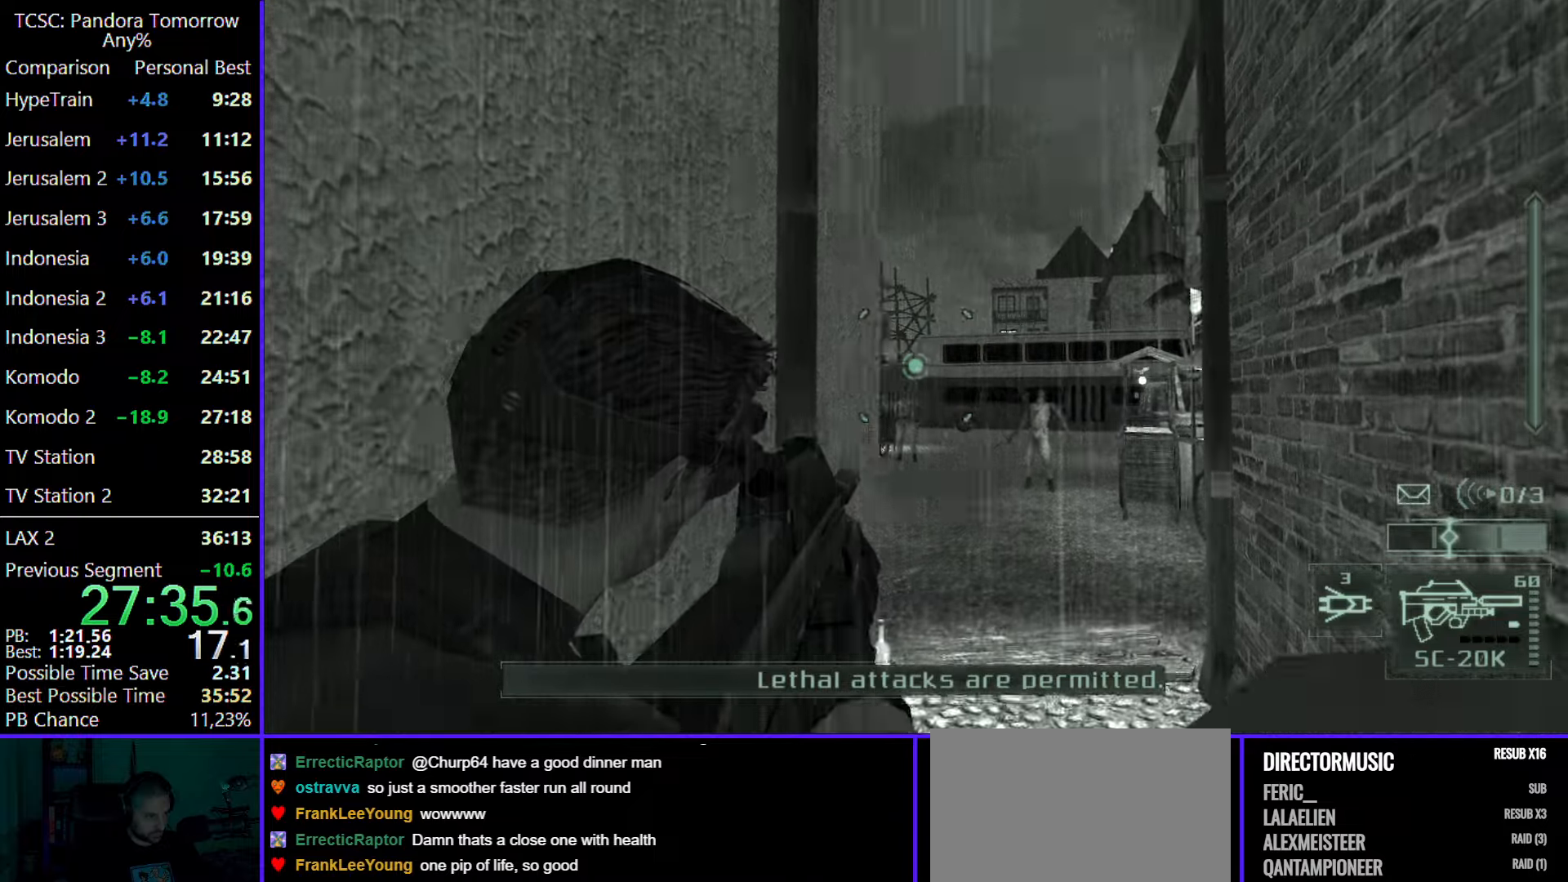
{"keys": ["w"], "mouse": [], "events": [[300, "d", "up"], [300, "mouse_right", "down"], [383, "e", "down"], [383, "mouse_right", "up"], [483, "e", "up"]]}
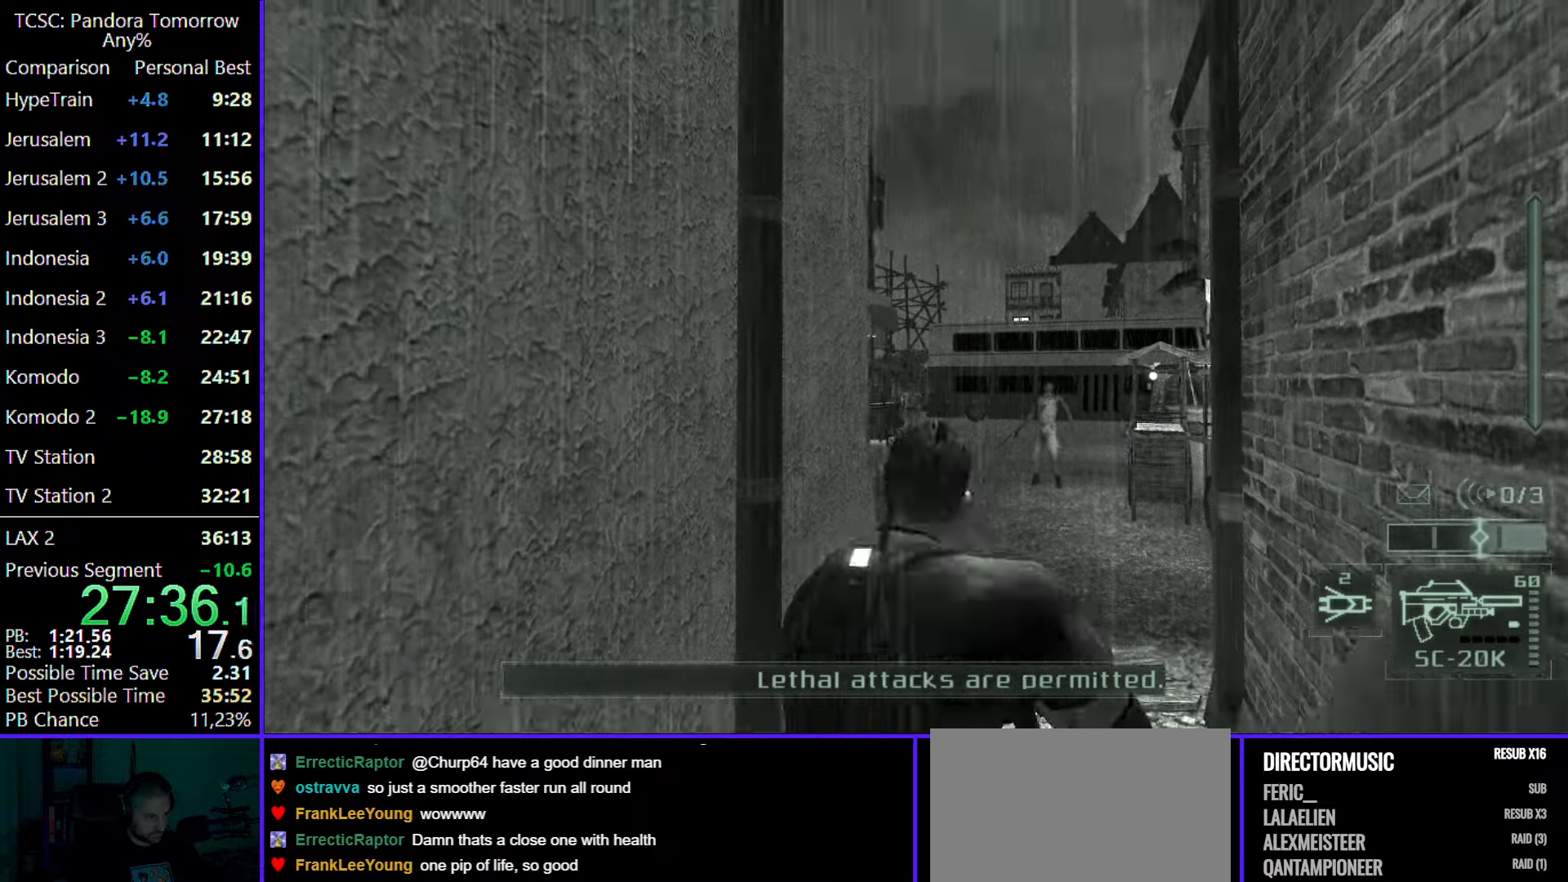
{"keys": ["w"], "mouse": [], "events": []}
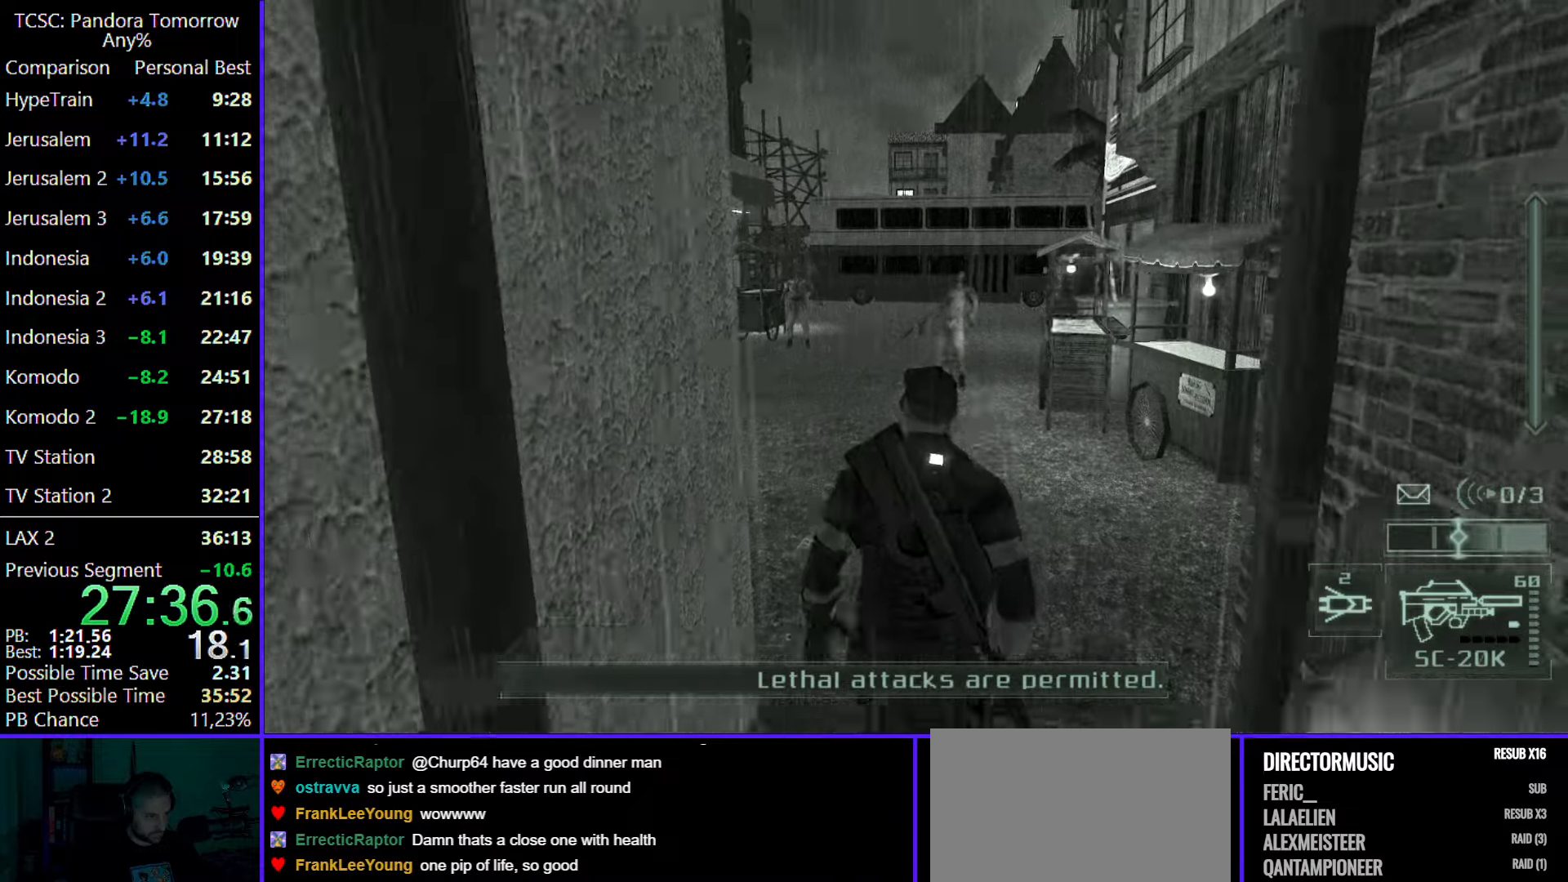
{"keys": ["w"], "mouse": [], "events": []}
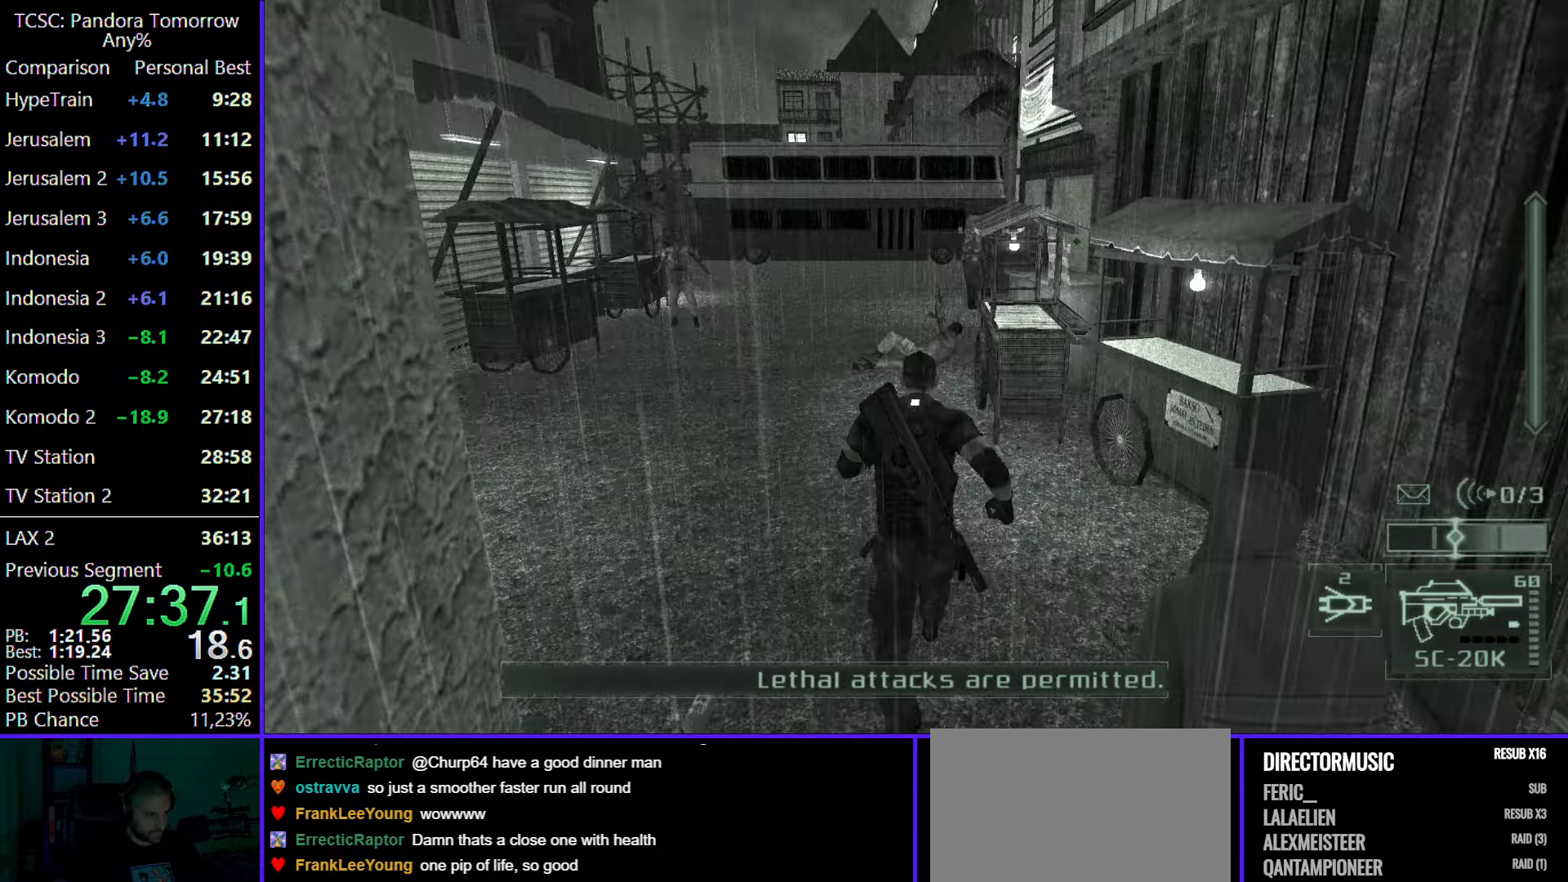
{"keys": ["w"], "mouse": [], "events": []}
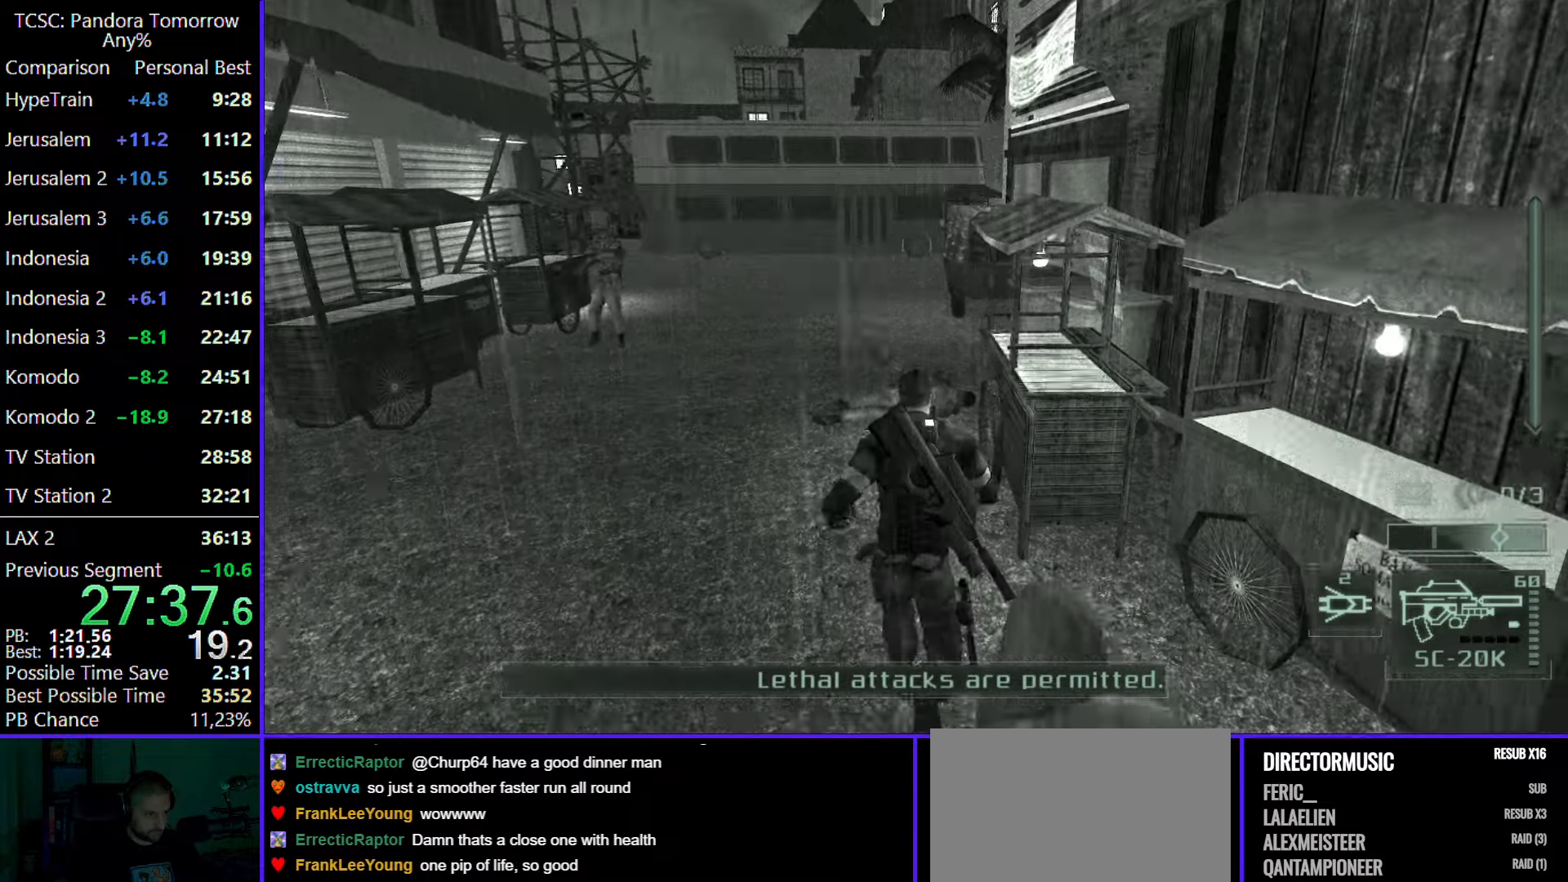
{"keys": ["w"], "mouse": [], "events": []}
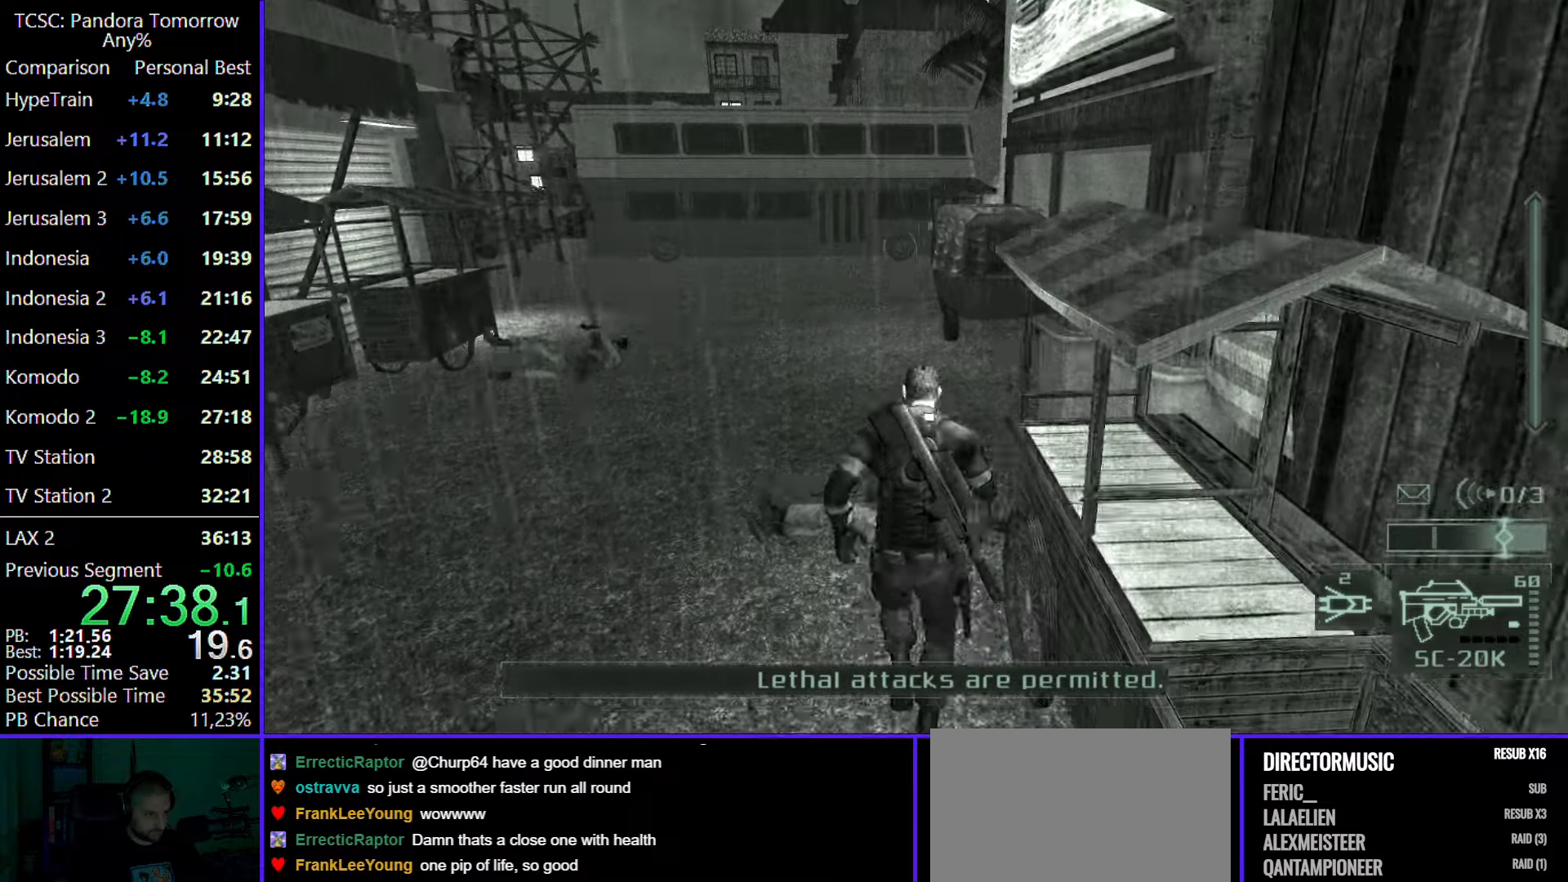
{"keys": ["w"], "mouse": [], "events": []}
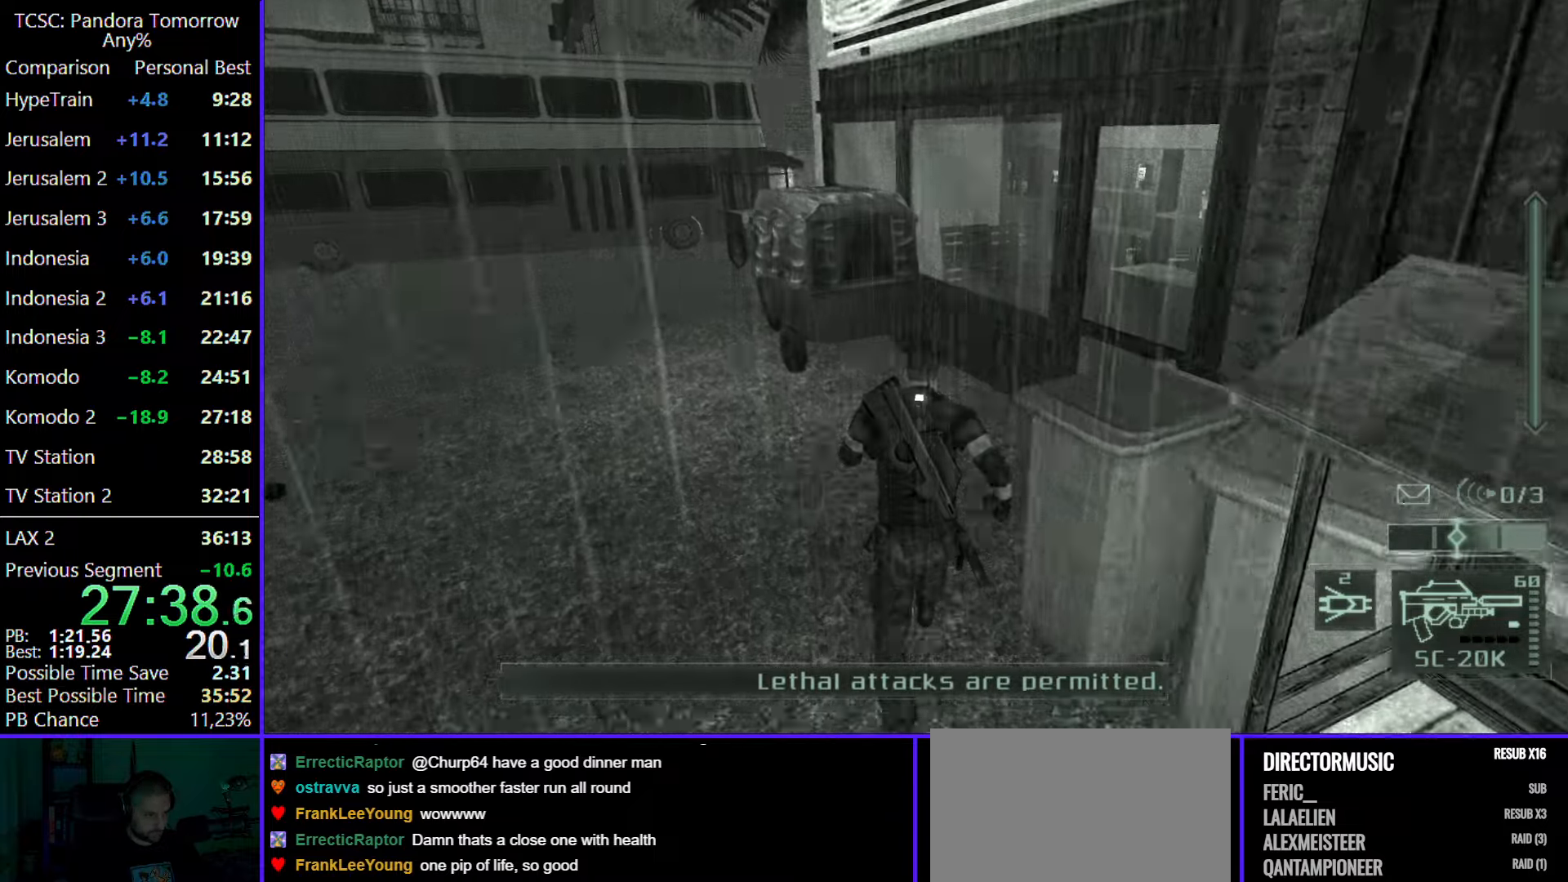
{"keys": ["w"], "mouse": [], "events": []}
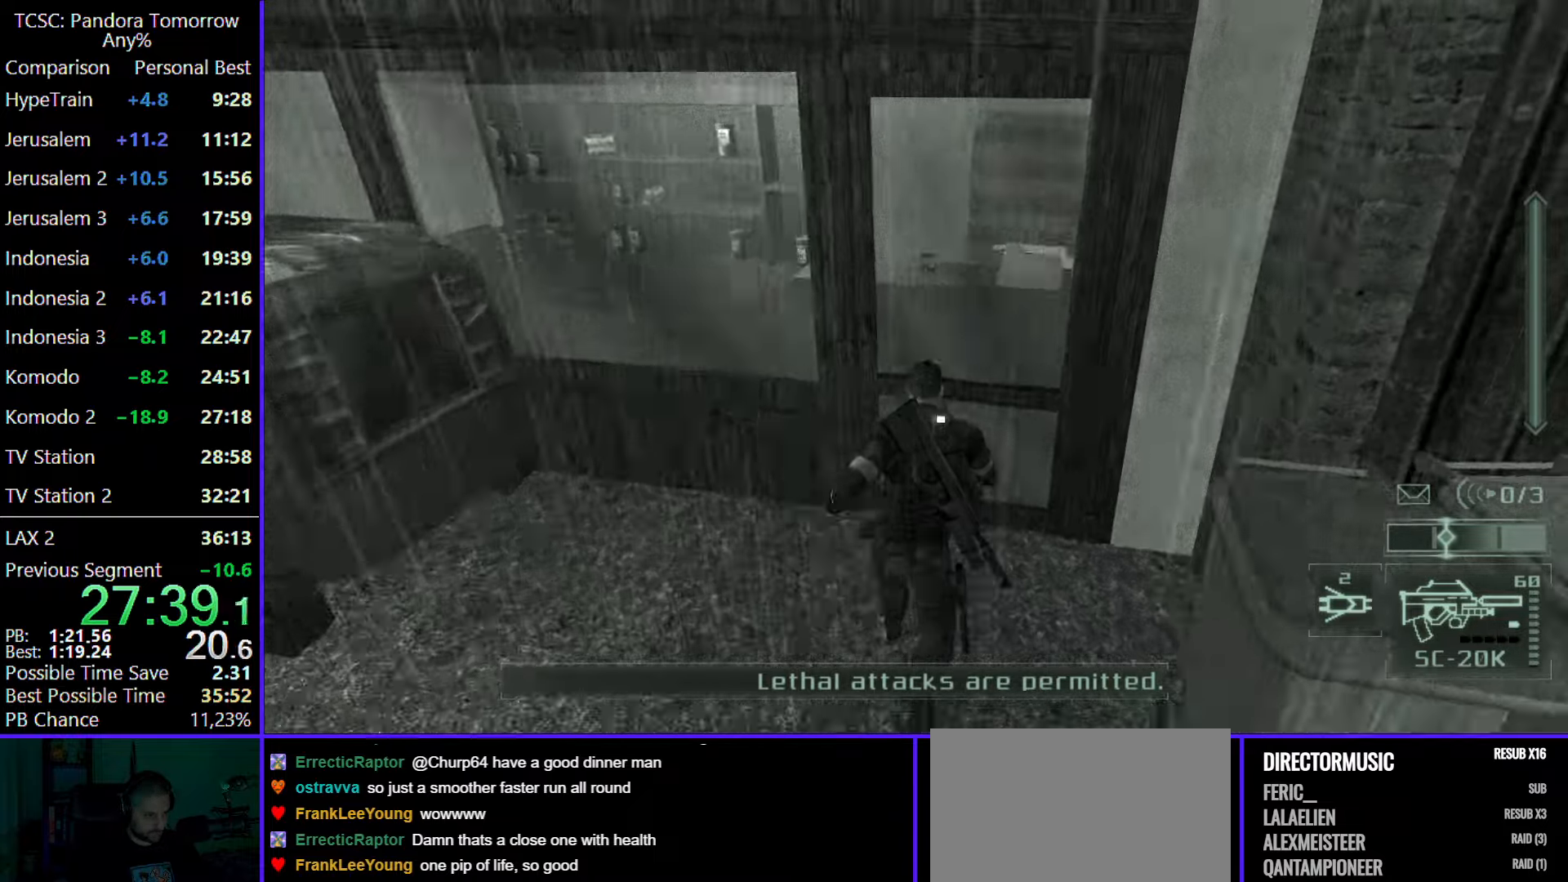
{"keys": [], "mouse": [], "events": [[183, "w", "up"], [267, "space", "down"], [367, "space", "up"], [450, "s", "down"], [500, "s", "up"]]}
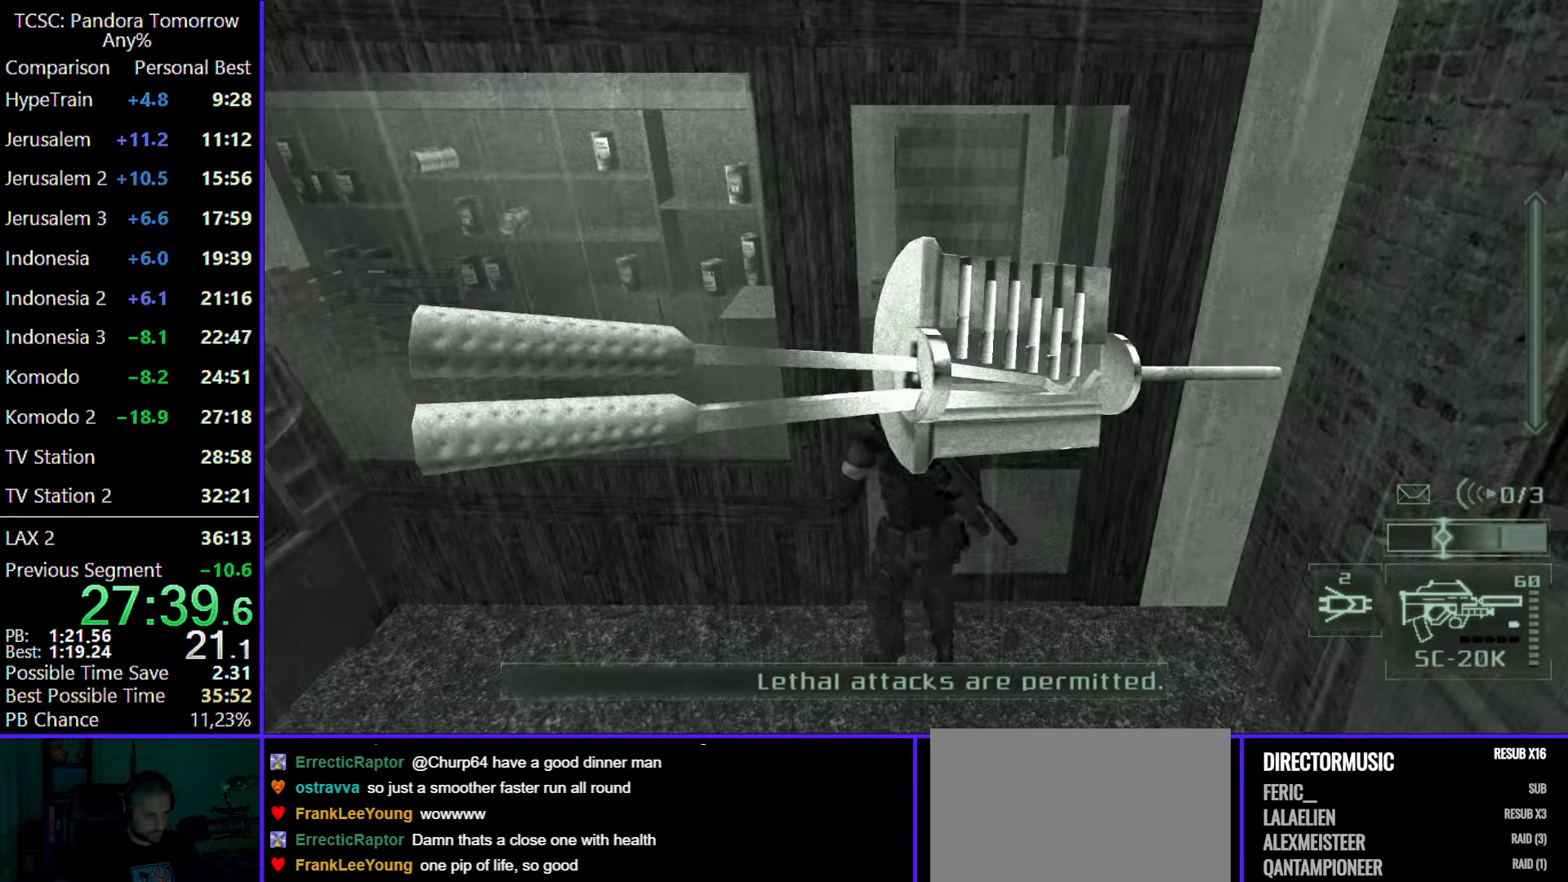
{"keys": ["w"], "mouse": [], "events": [[100, "w", "down"], [183, "w", "up"], [283, "w", "down"], [333, "w", "up"], [417, "w", "down"]]}
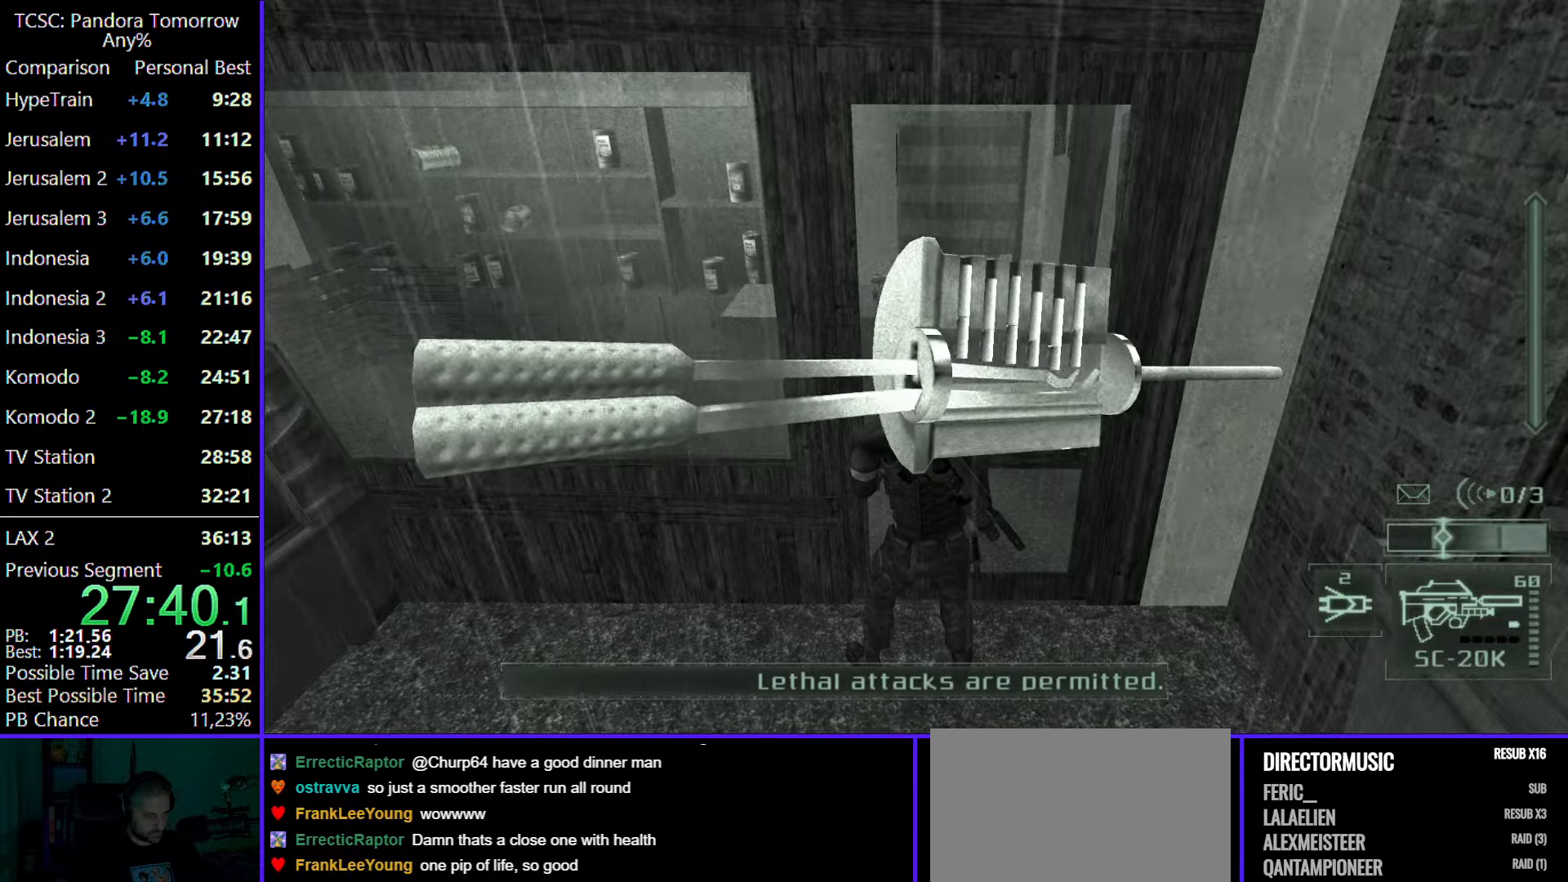
{"keys": ["w"], "mouse": [], "events": [[17, "w", "up"], [117, "w", "down"], [167, "w", "up"], [250, "w", "down"], [383, "w", "up"], [433, "w", "down"]]}
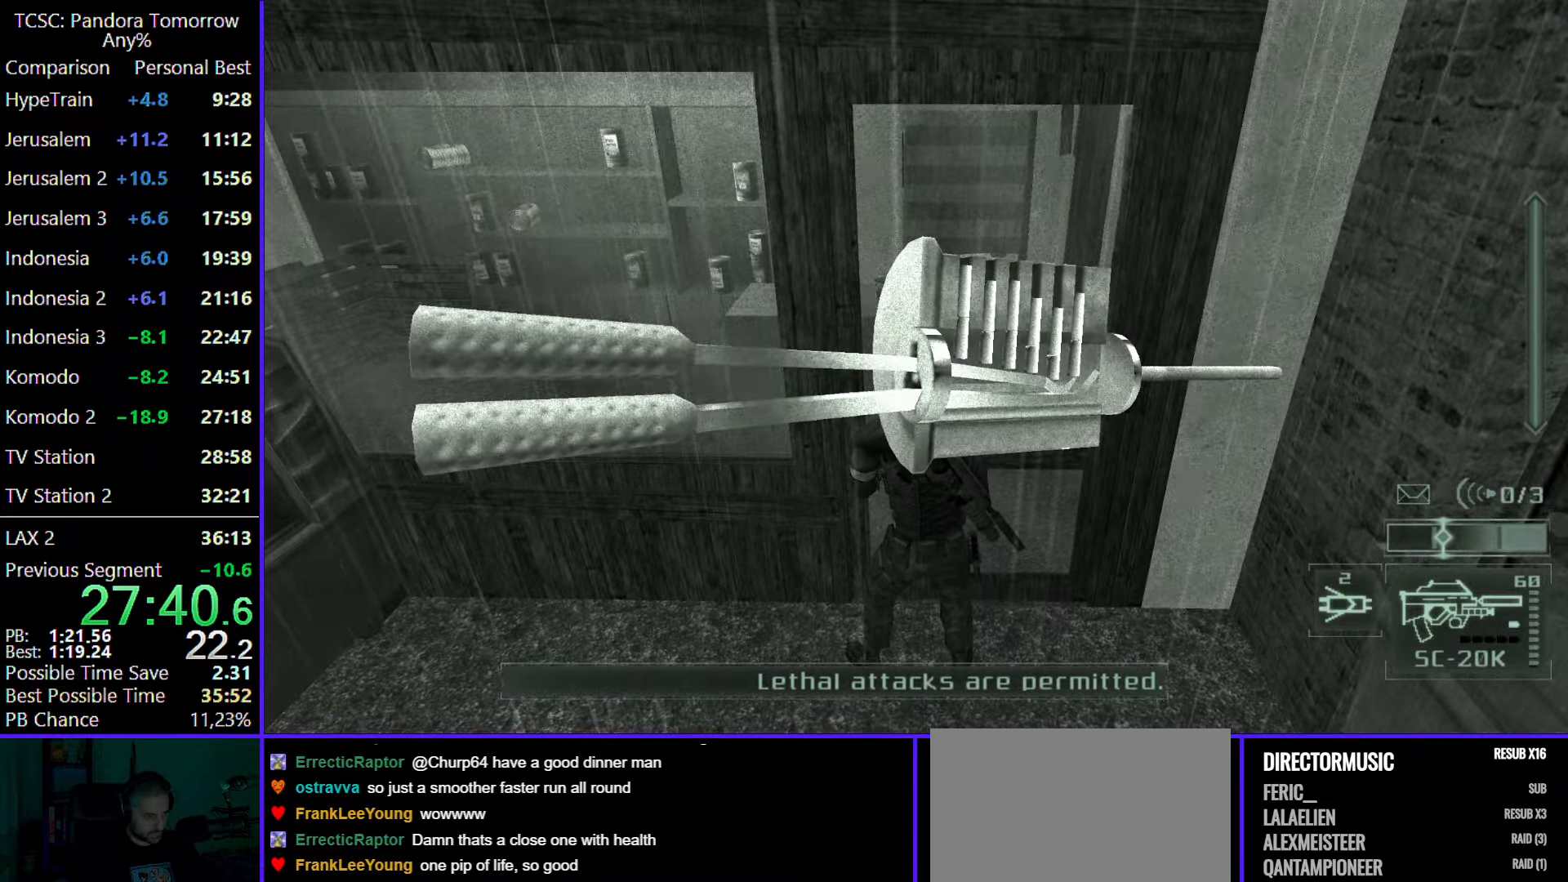
{"keys": ["s"], "mouse": [], "events": [[67, "w", "up"], [117, "w", "down"], [217, "w", "up"], [317, "s", "down"], [417, "s", "up"], [500, "s", "down"]]}
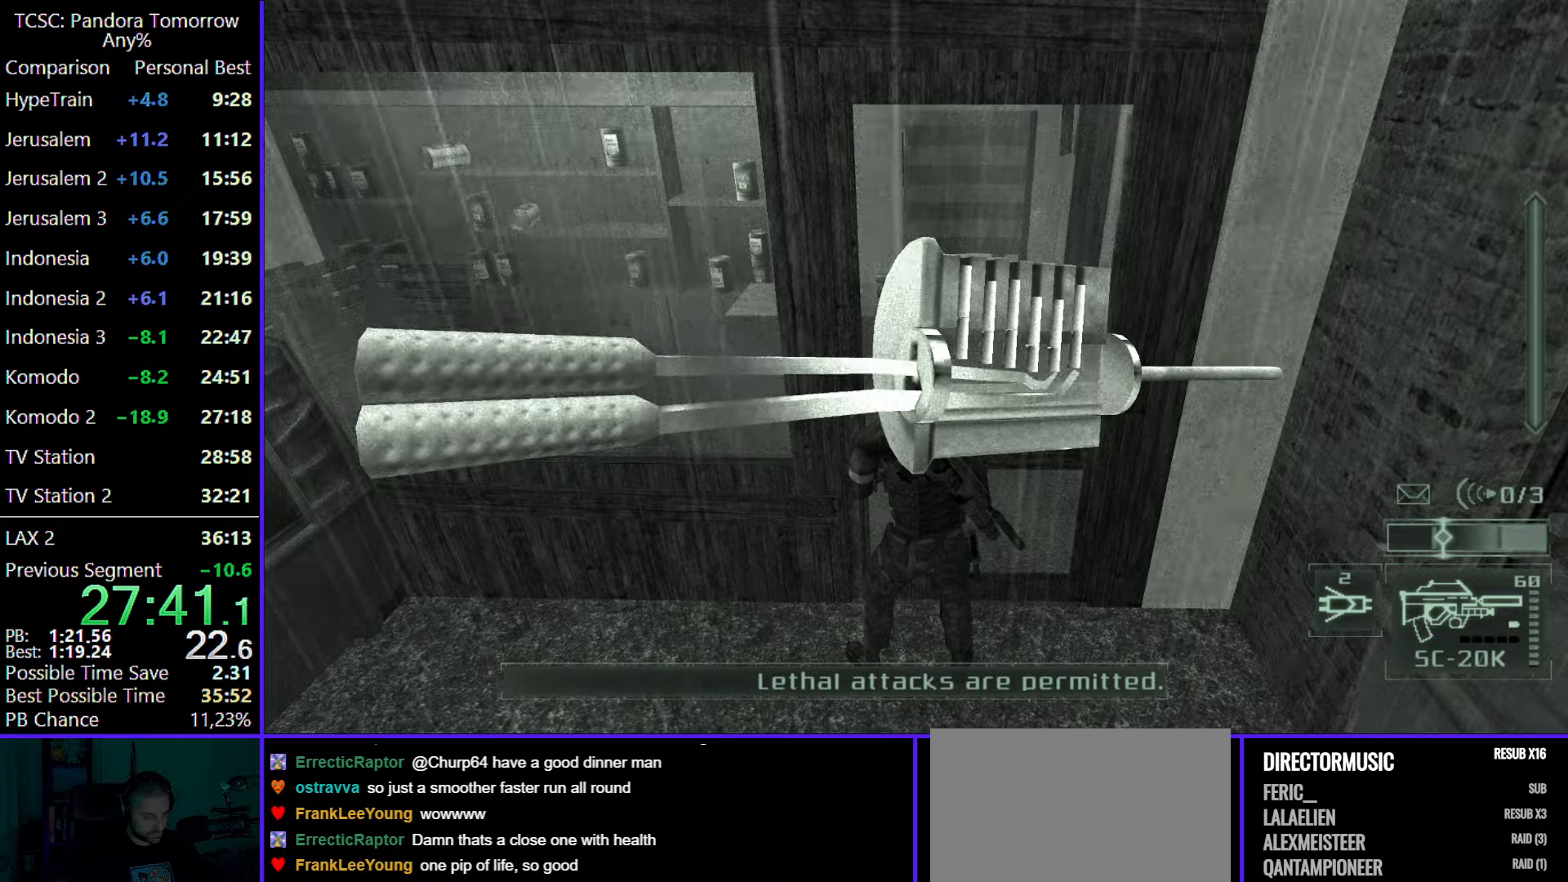
{"keys": ["s"], "mouse": [], "events": [[50, "s", "up"], [150, "s", "down"], [233, "s", "up"], [317, "s", "down"], [367, "s", "up"], [467, "s", "down"]]}
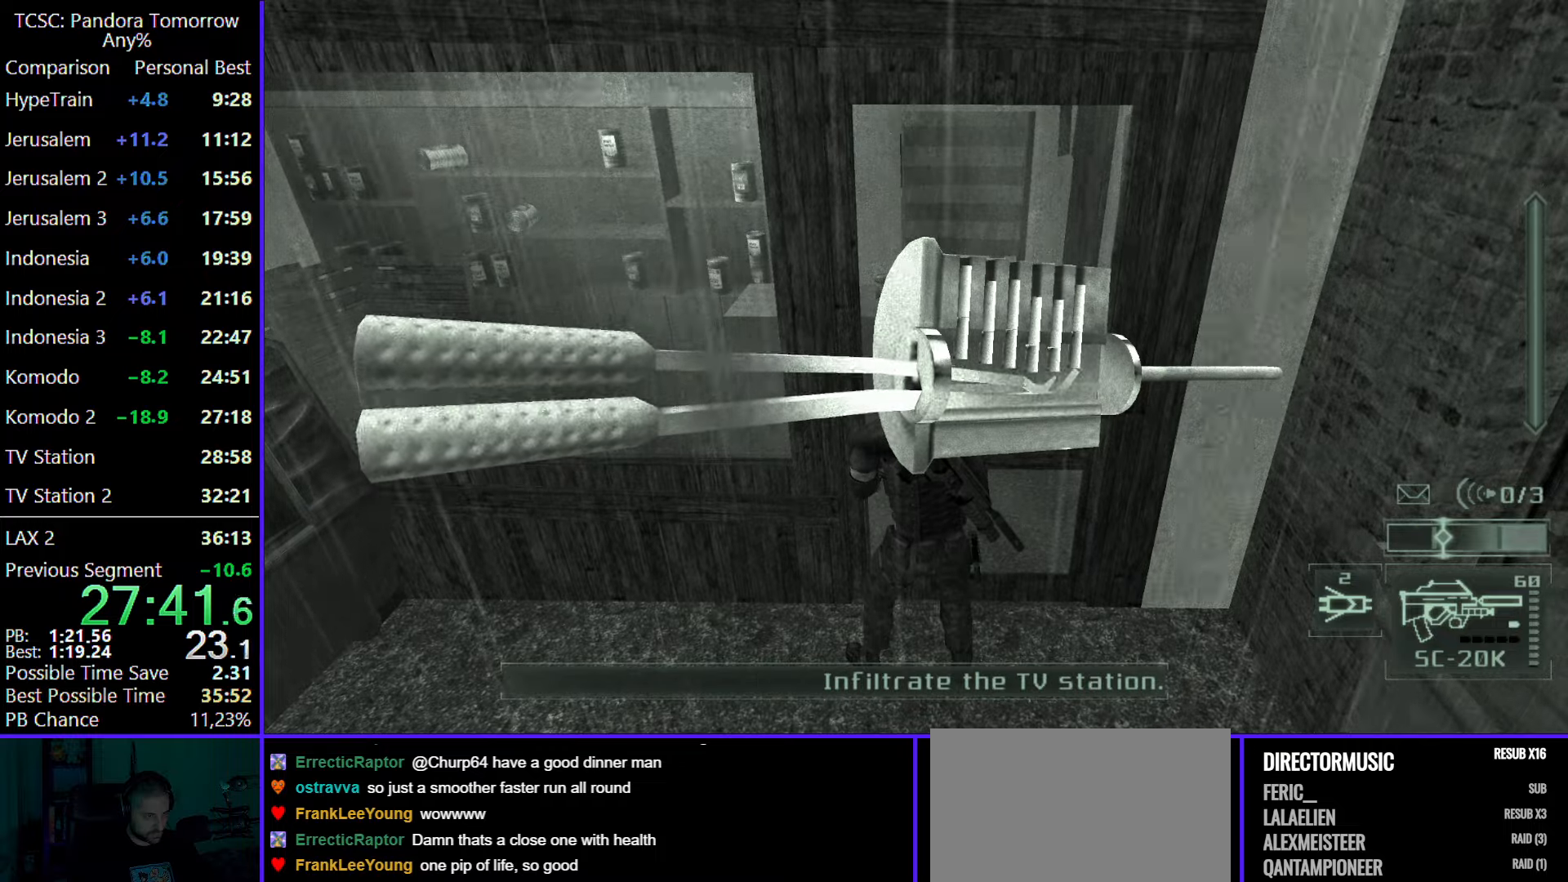
{"keys": [], "mouse": ["left"], "events": [[67, "s", "up"], [167, "s", "down"], [267, "s", "up"], [350, "s", "down"], [483, "mouse_left", "down"], [483, "s", "up"]]}
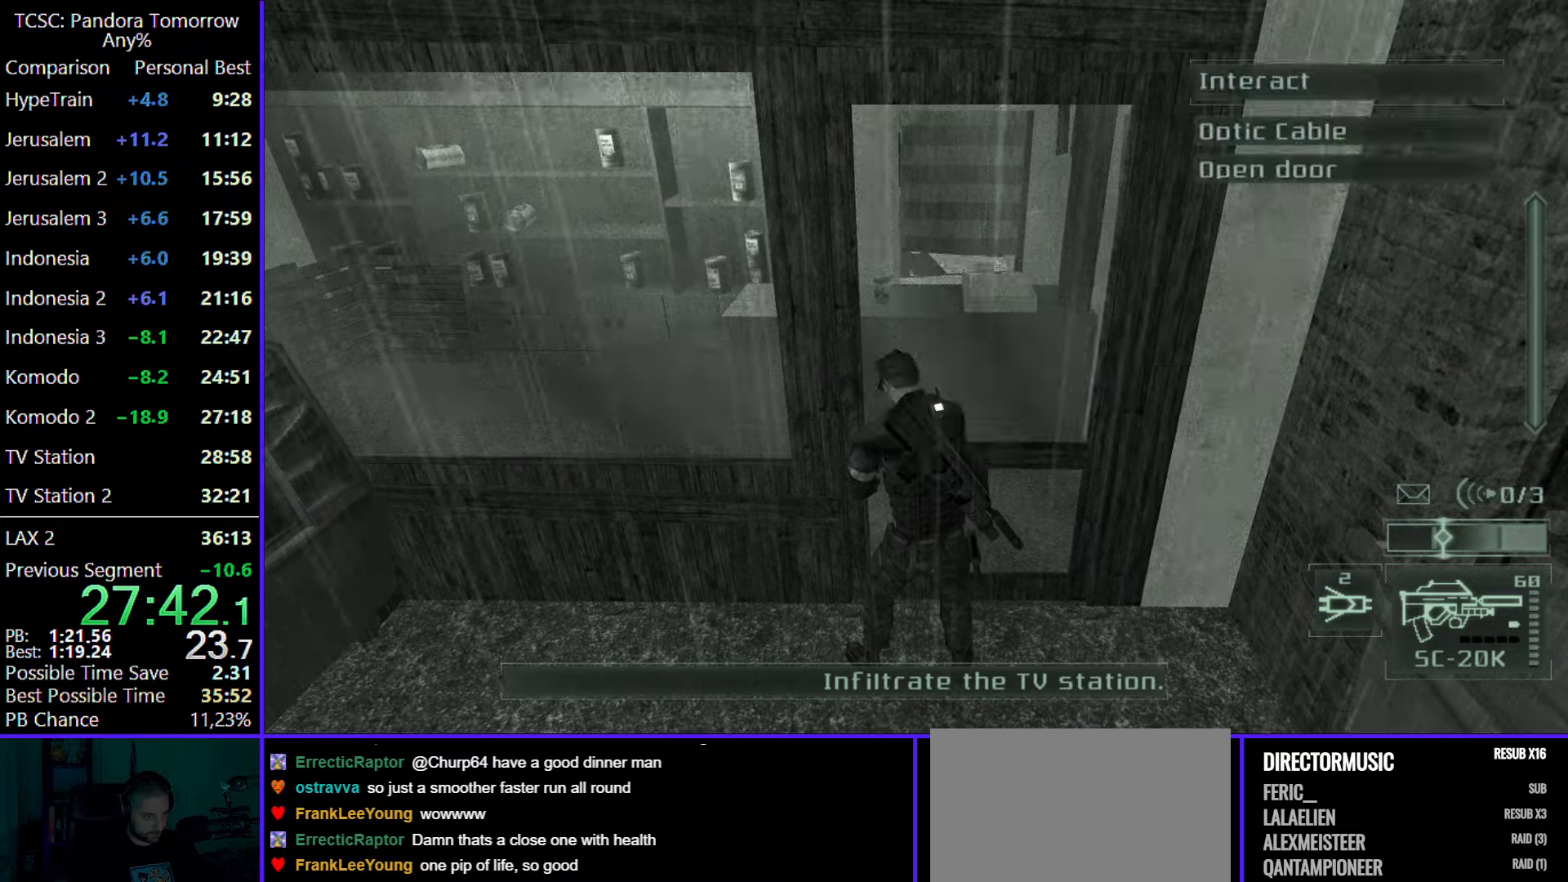
{"keys": ["w"], "mouse": [], "events": [[183, "mouse_left", "up"], [217, "w", "down"], [267, "mouse_wheel", "down"], [367, "mouse_wheel", "up"]]}
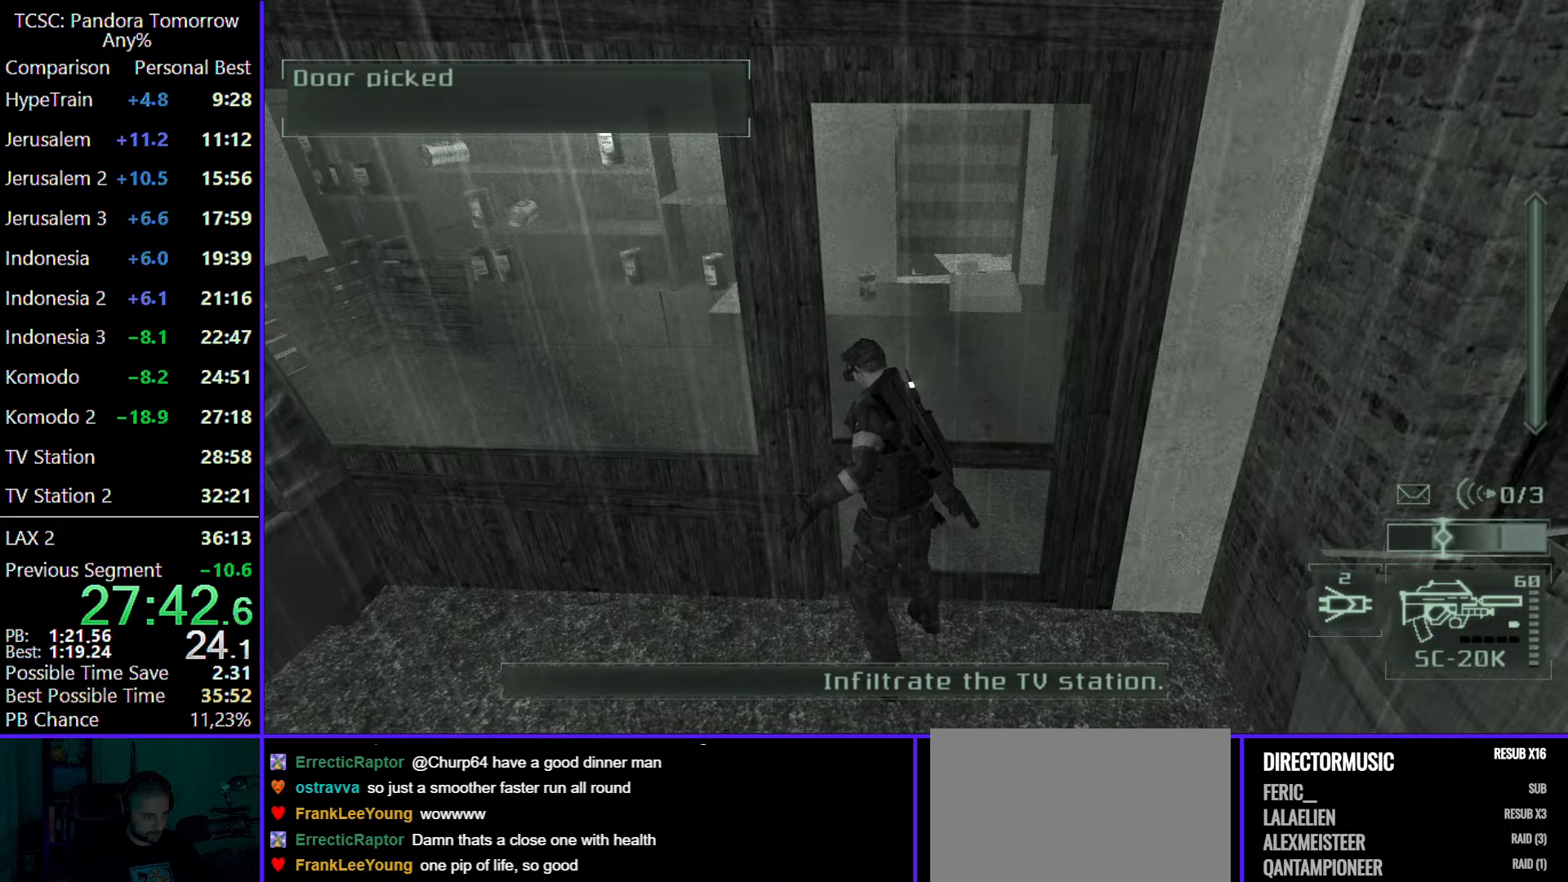
{"keys": ["w"], "mouse": [], "events": [[83, "mouse_wheel", "down"], [283, "mouse_wheel", "up"]]}
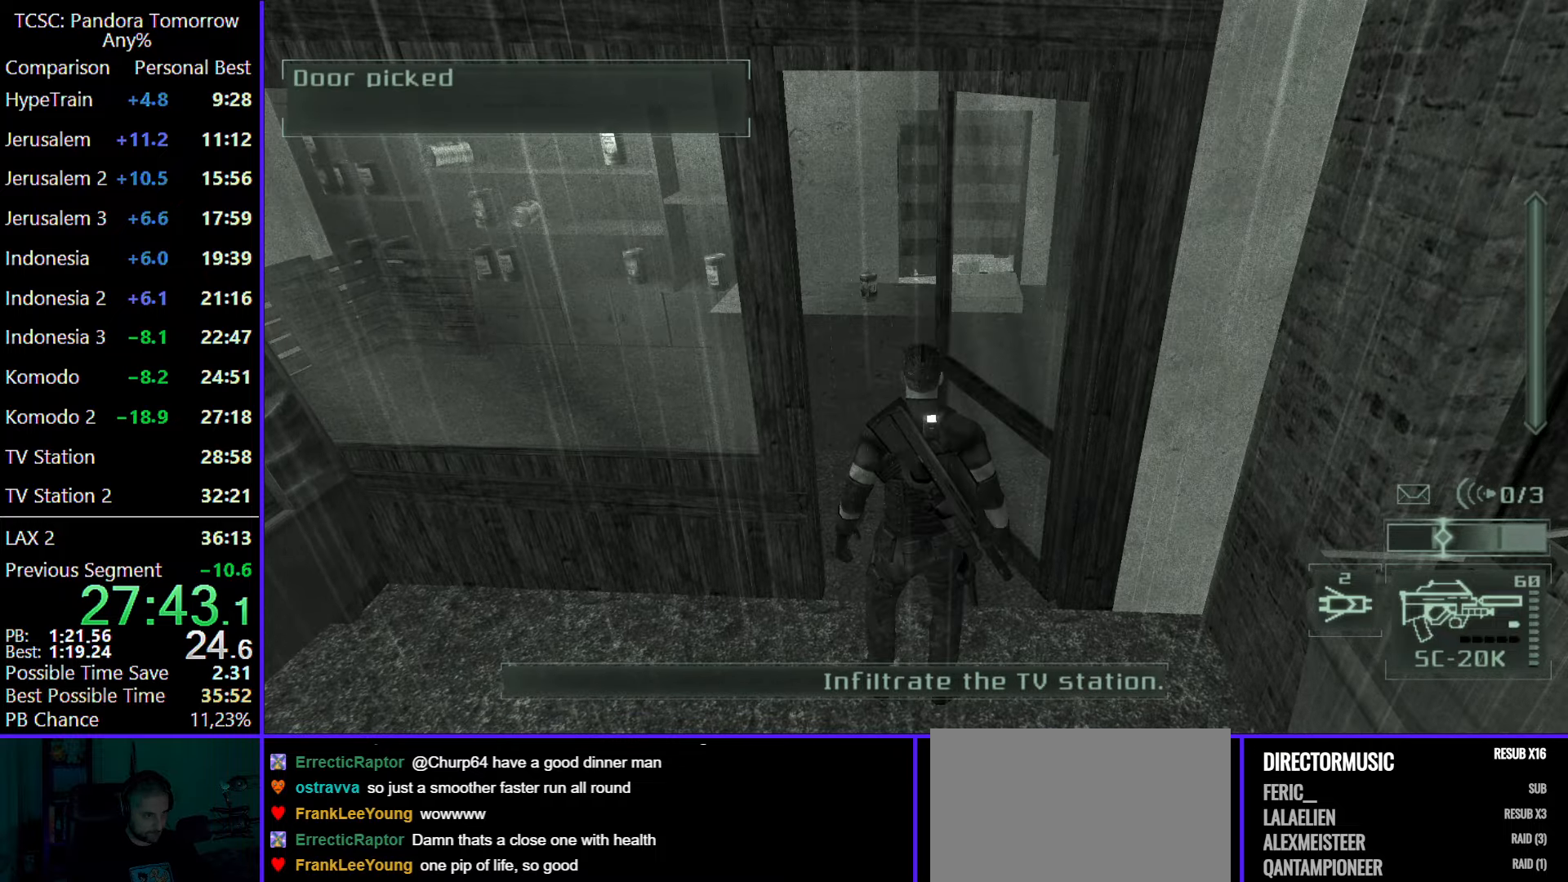
{"keys": ["a", "w"], "mouse": [], "events": [[383, "a", "down"]]}
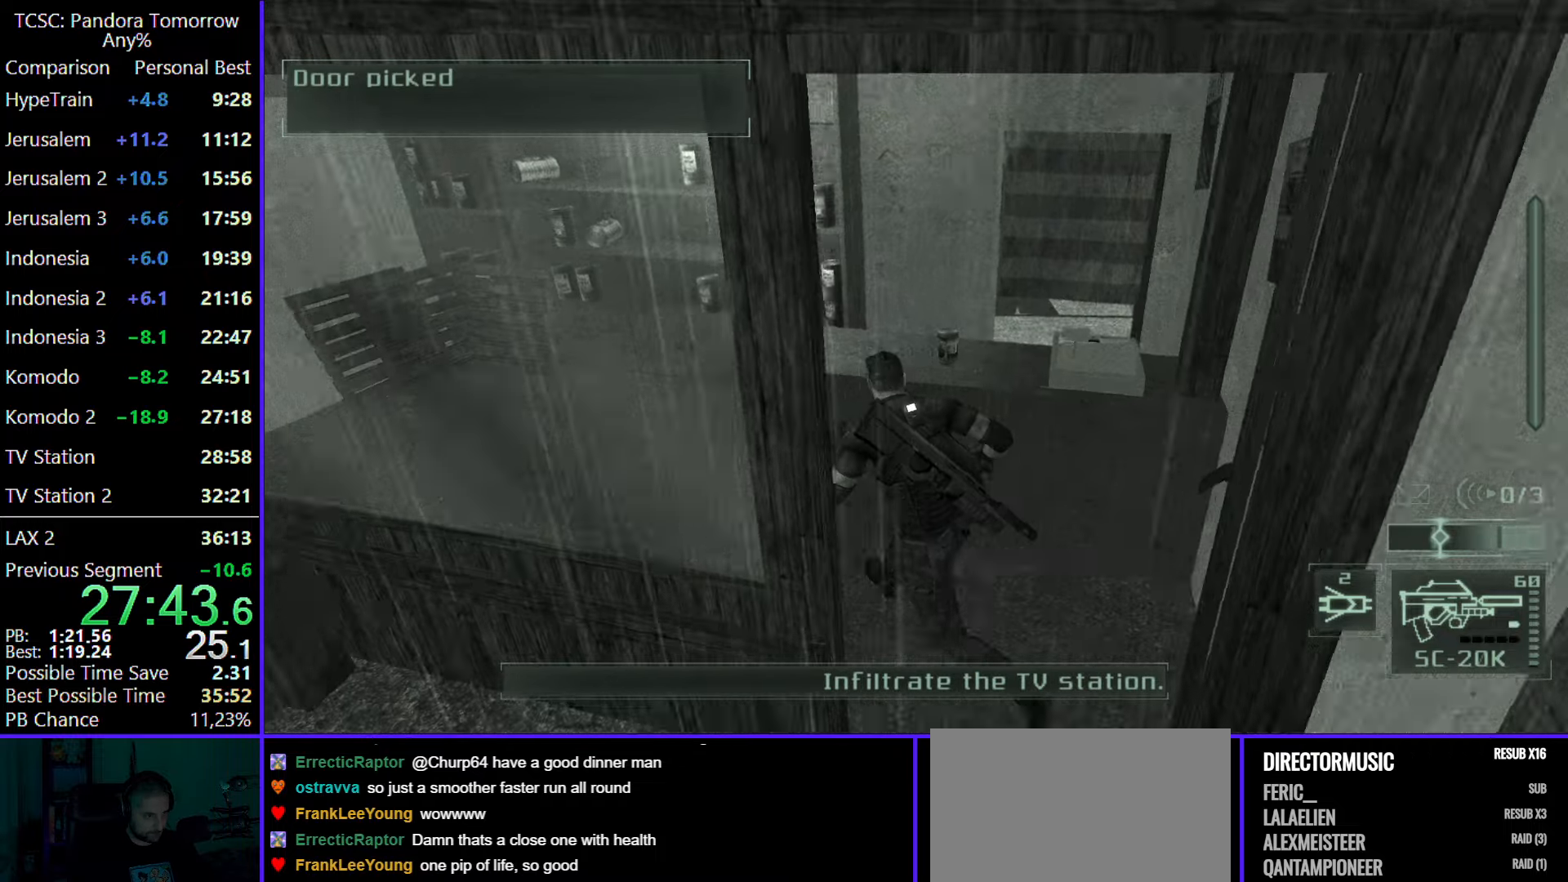
{"keys": ["w"], "mouse": [], "events": [[350, "a", "up"]]}
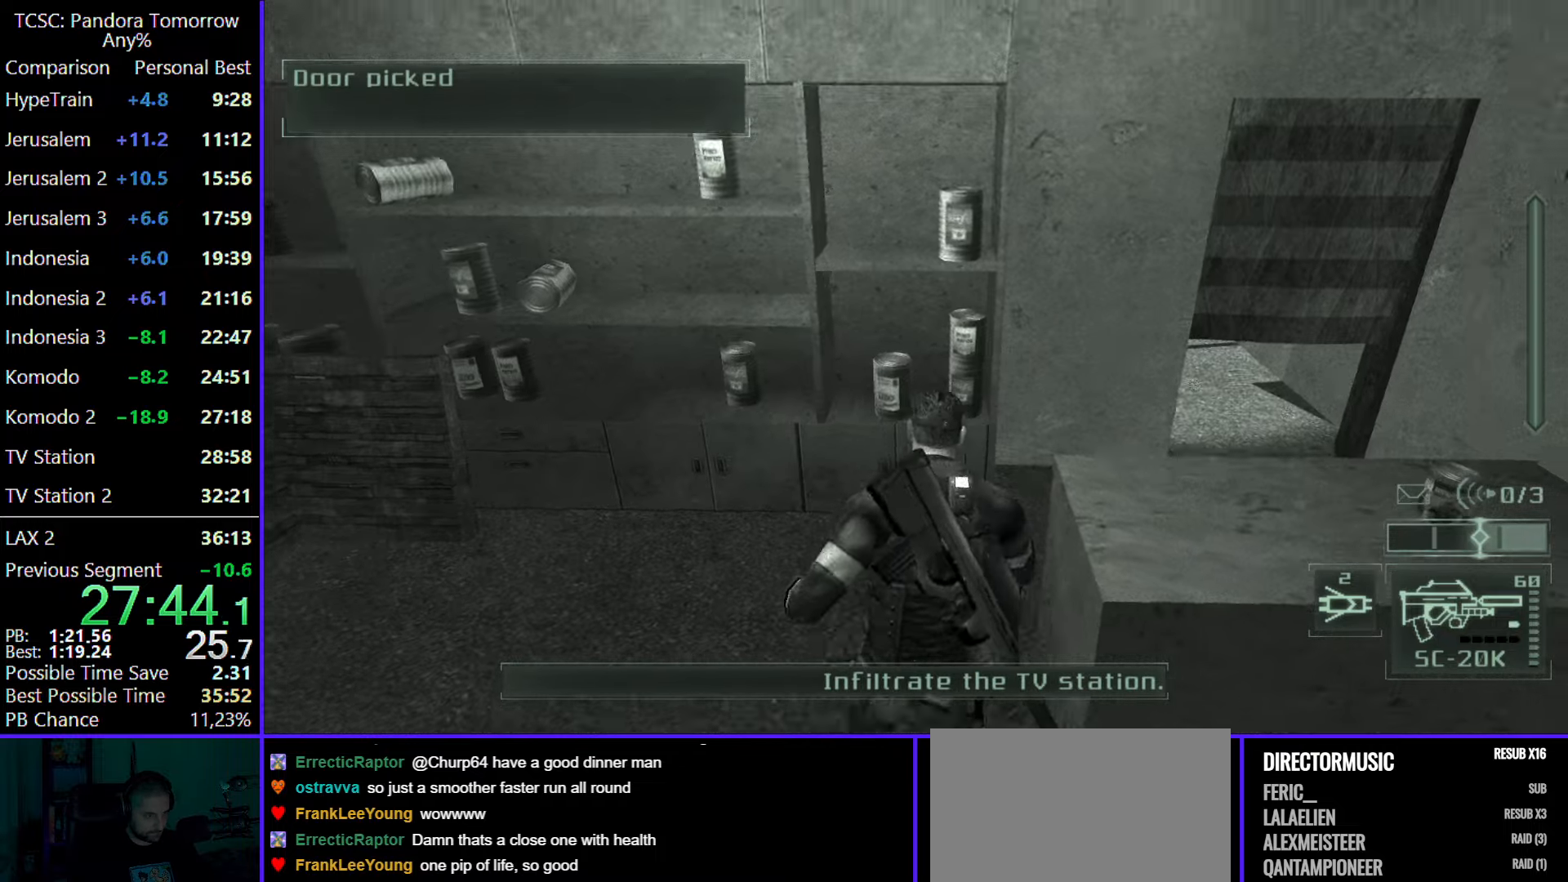
{"keys": ["d", "w"], "mouse": [], "events": [[83, "d", "down"]]}
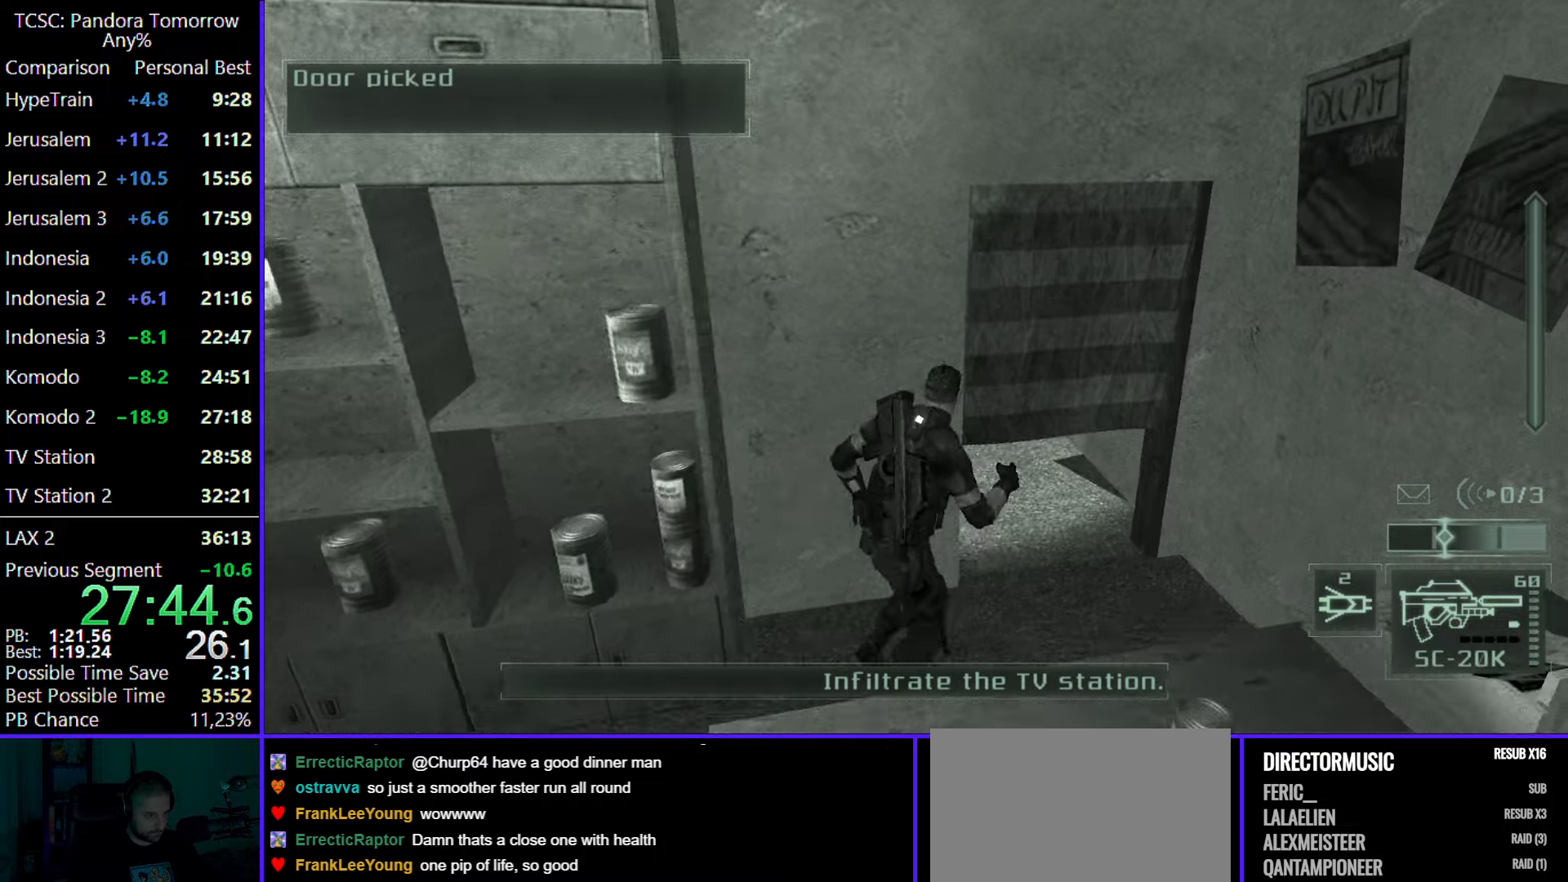
{"keys": ["w"], "mouse": [], "events": [[250, "d", "up"]]}
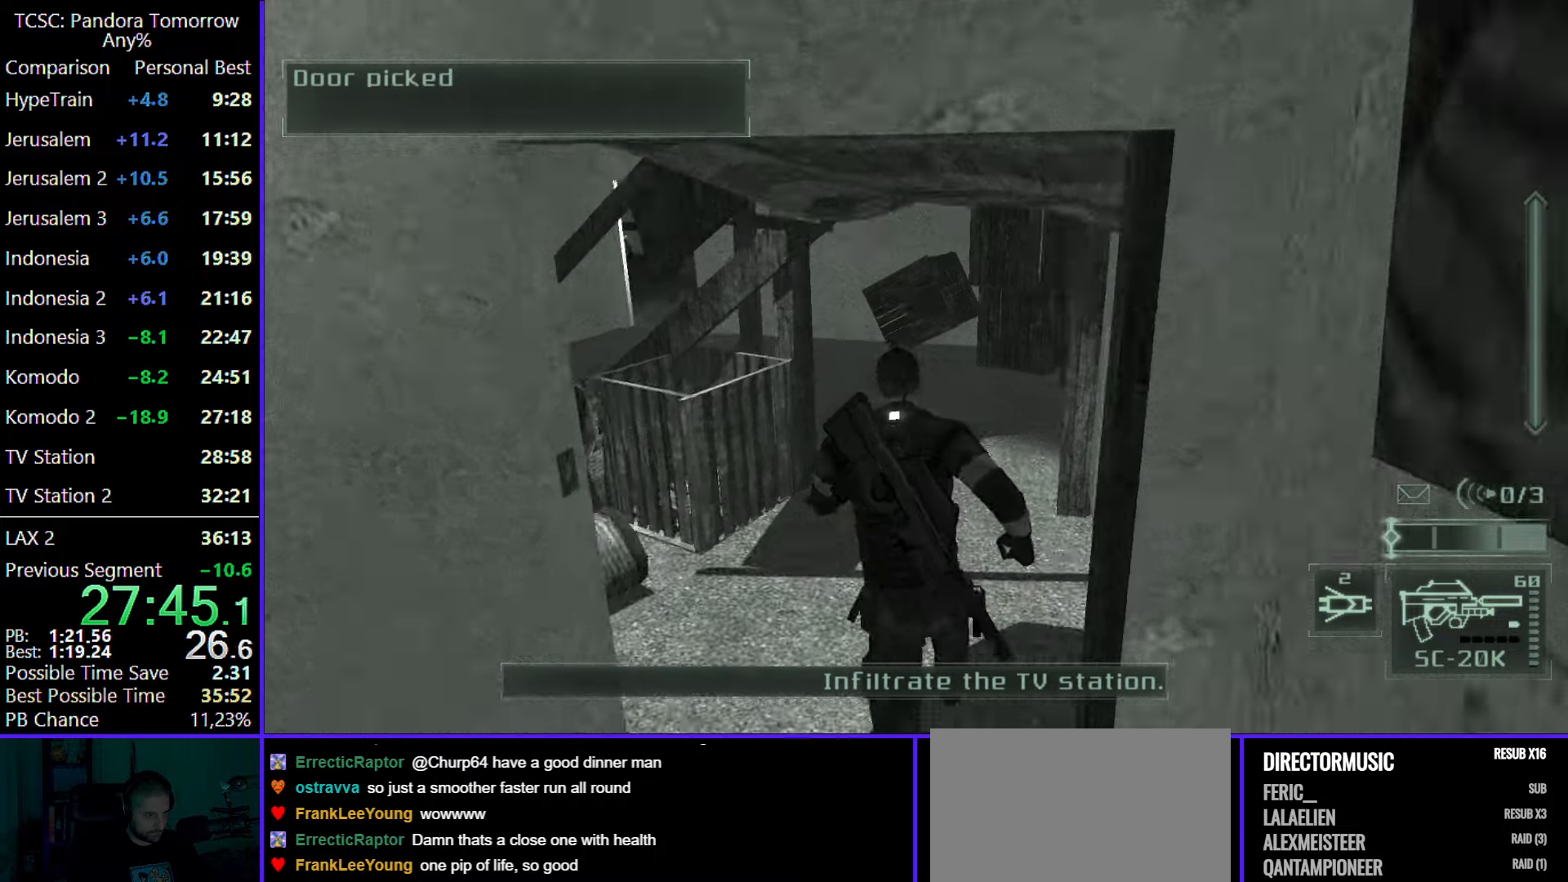
{"keys": ["w"], "mouse": [], "events": []}
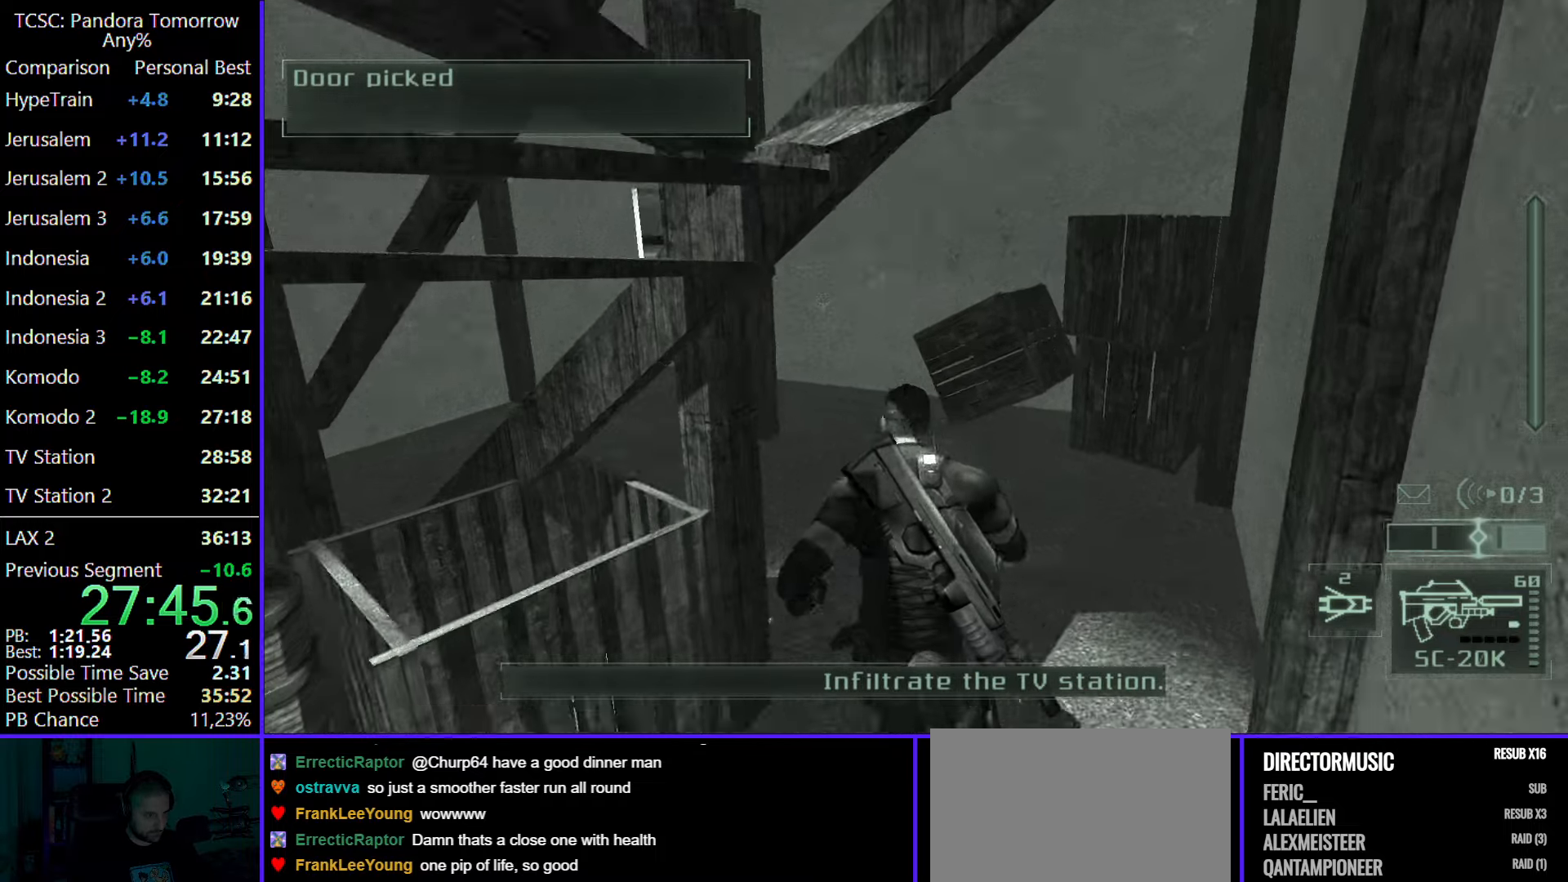
{"keys": ["w"], "mouse": [], "events": []}
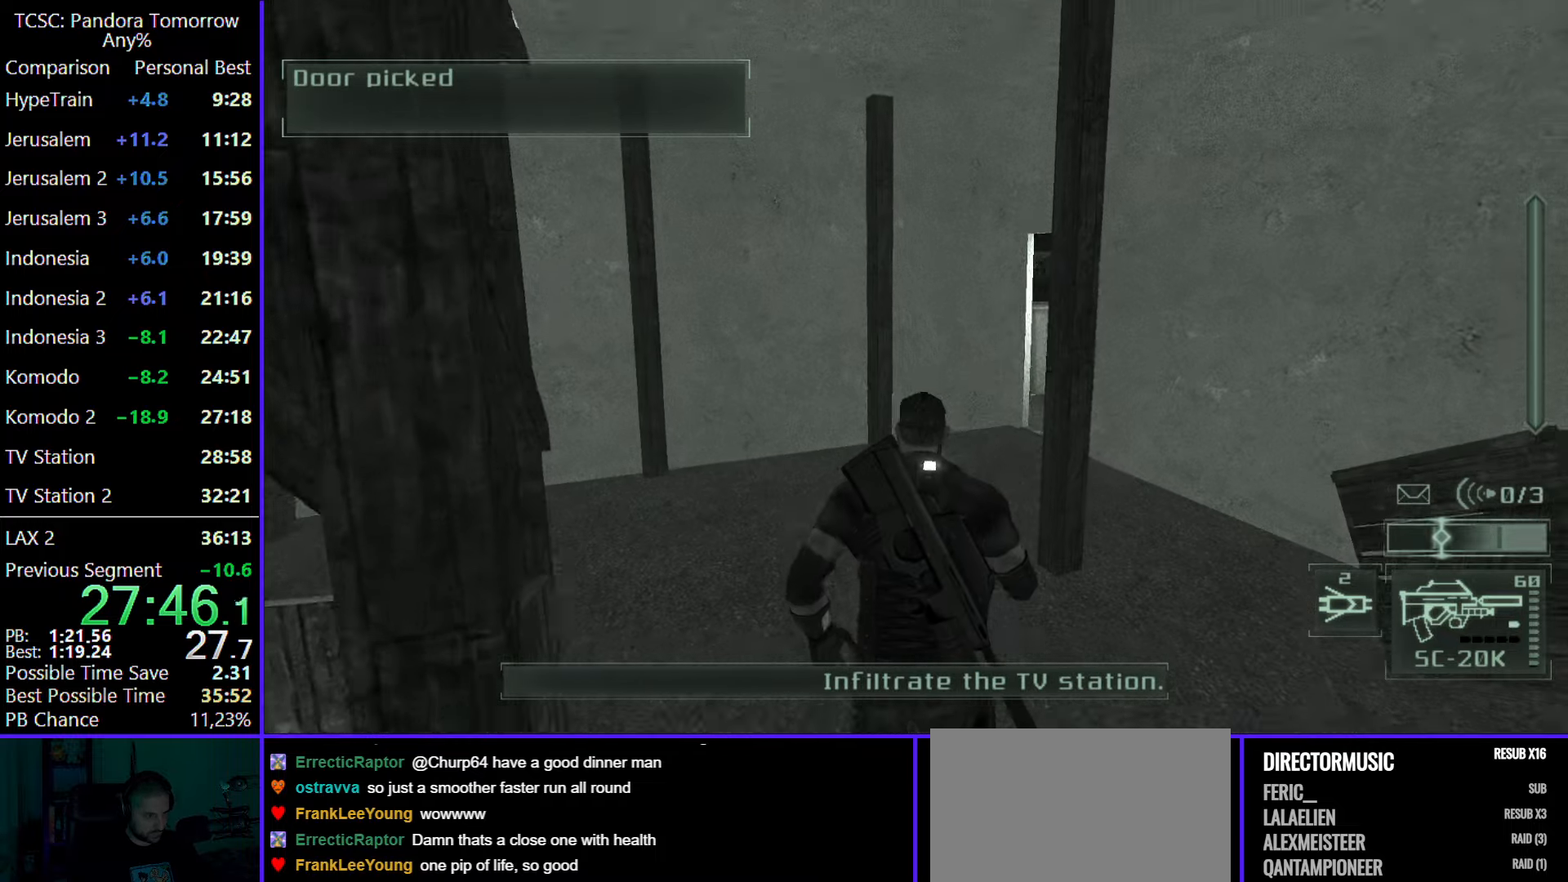
{"keys": ["w"], "mouse": [], "events": [[67, "mouse_wheel", "down"], [150, "mouse_wheel", "up"], [383, "mouse_wheel", "down"], [483, "mouse_wheel", "up"]]}
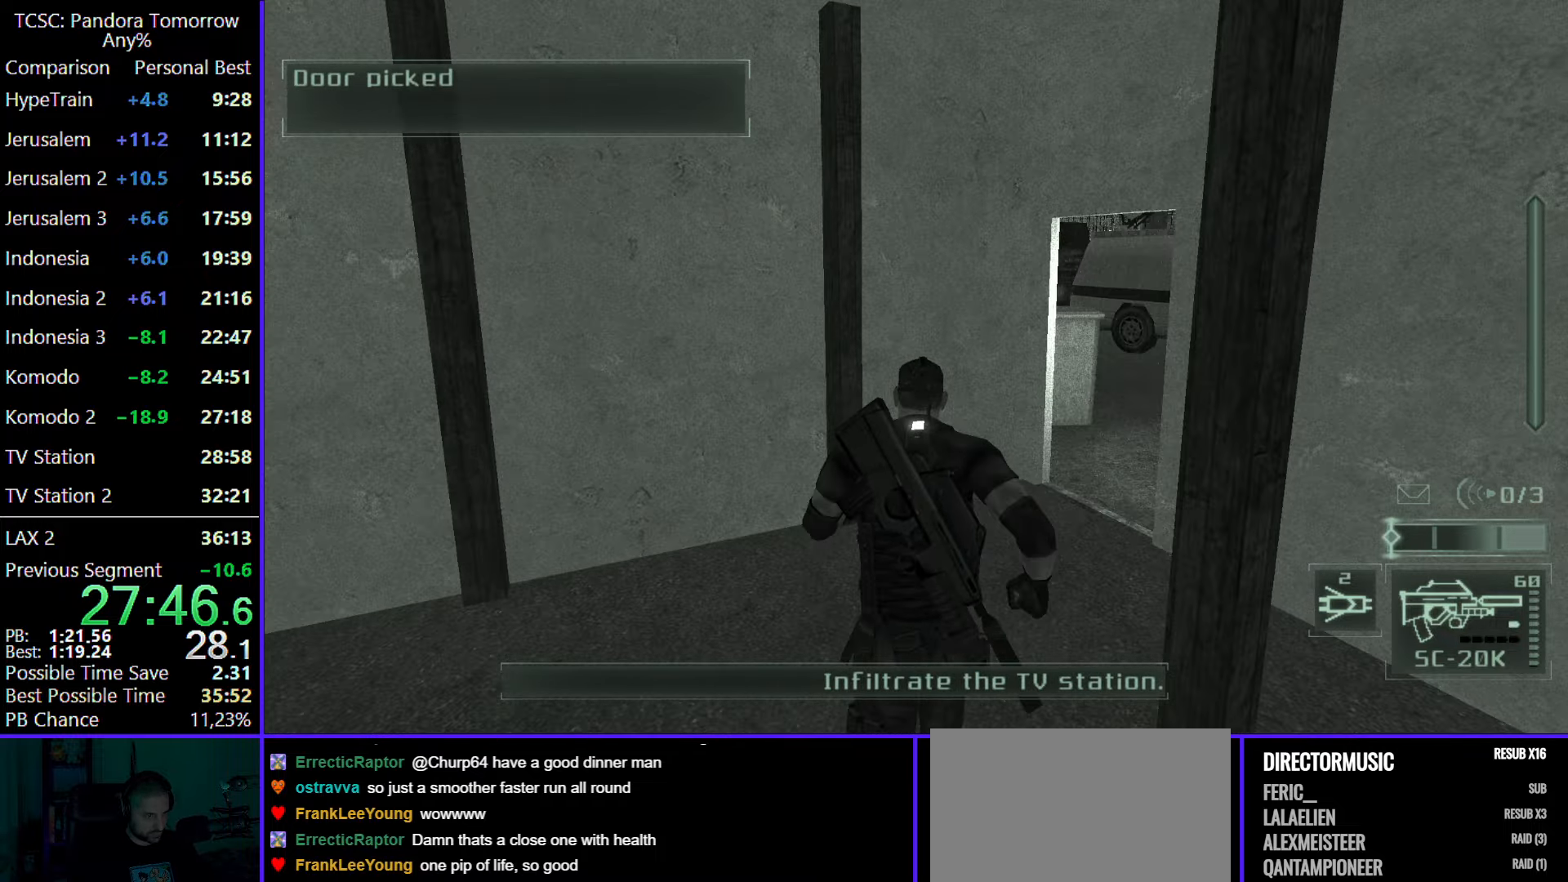
{"keys": ["d", "w"], "mouse": [], "events": [[67, "d", "down"], [217, "d", "up"], [450, "d", "down"]]}
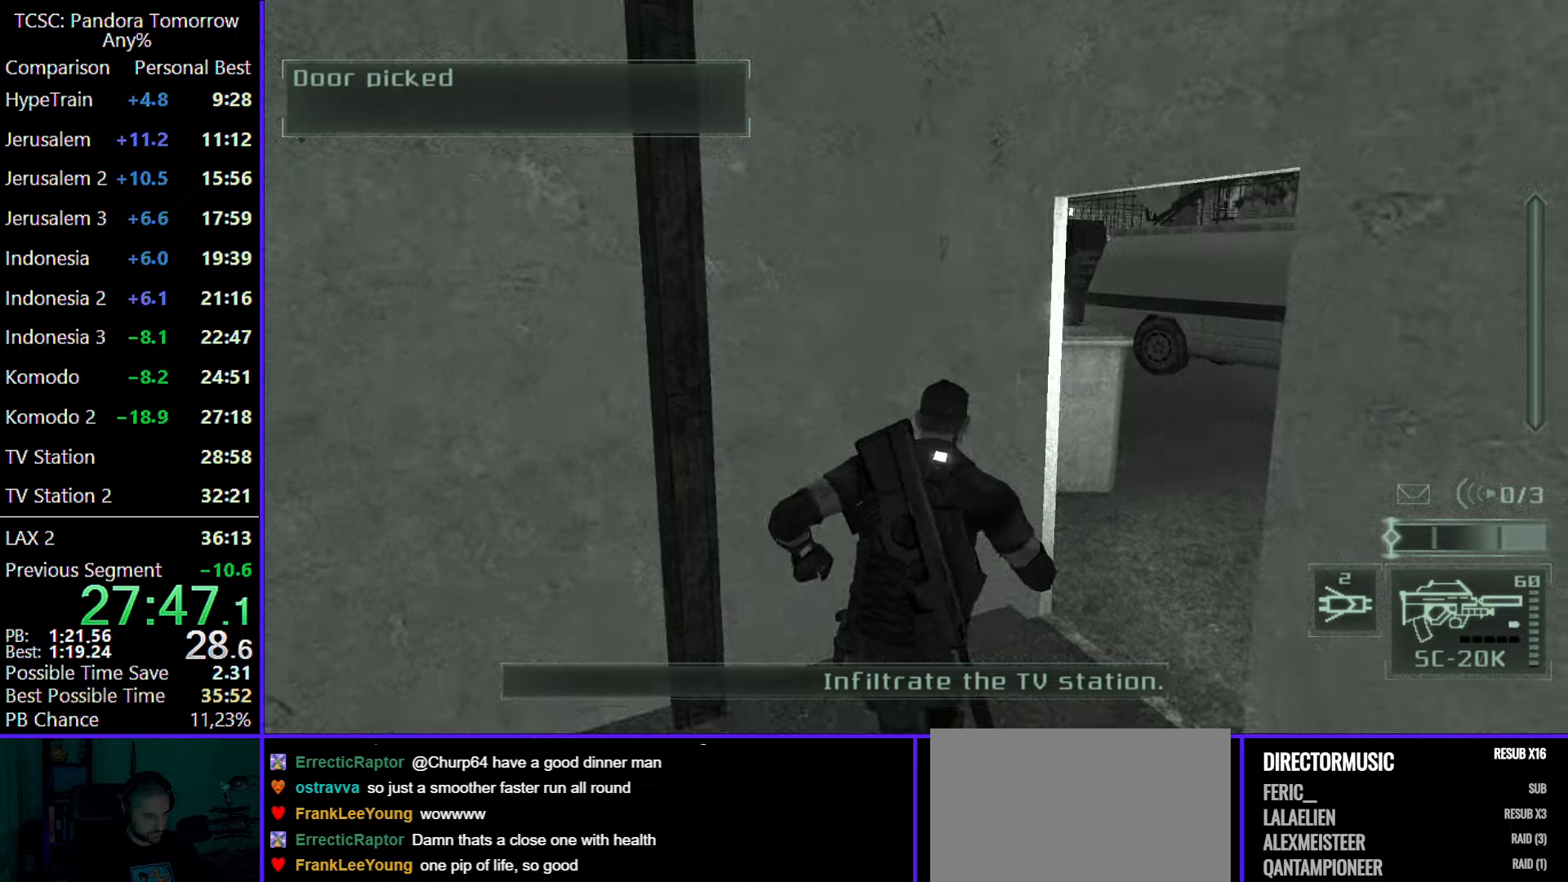
{"keys": ["d", "w"], "mouse": [], "events": [[50, "d", "up"], [133, "d", "down"]]}
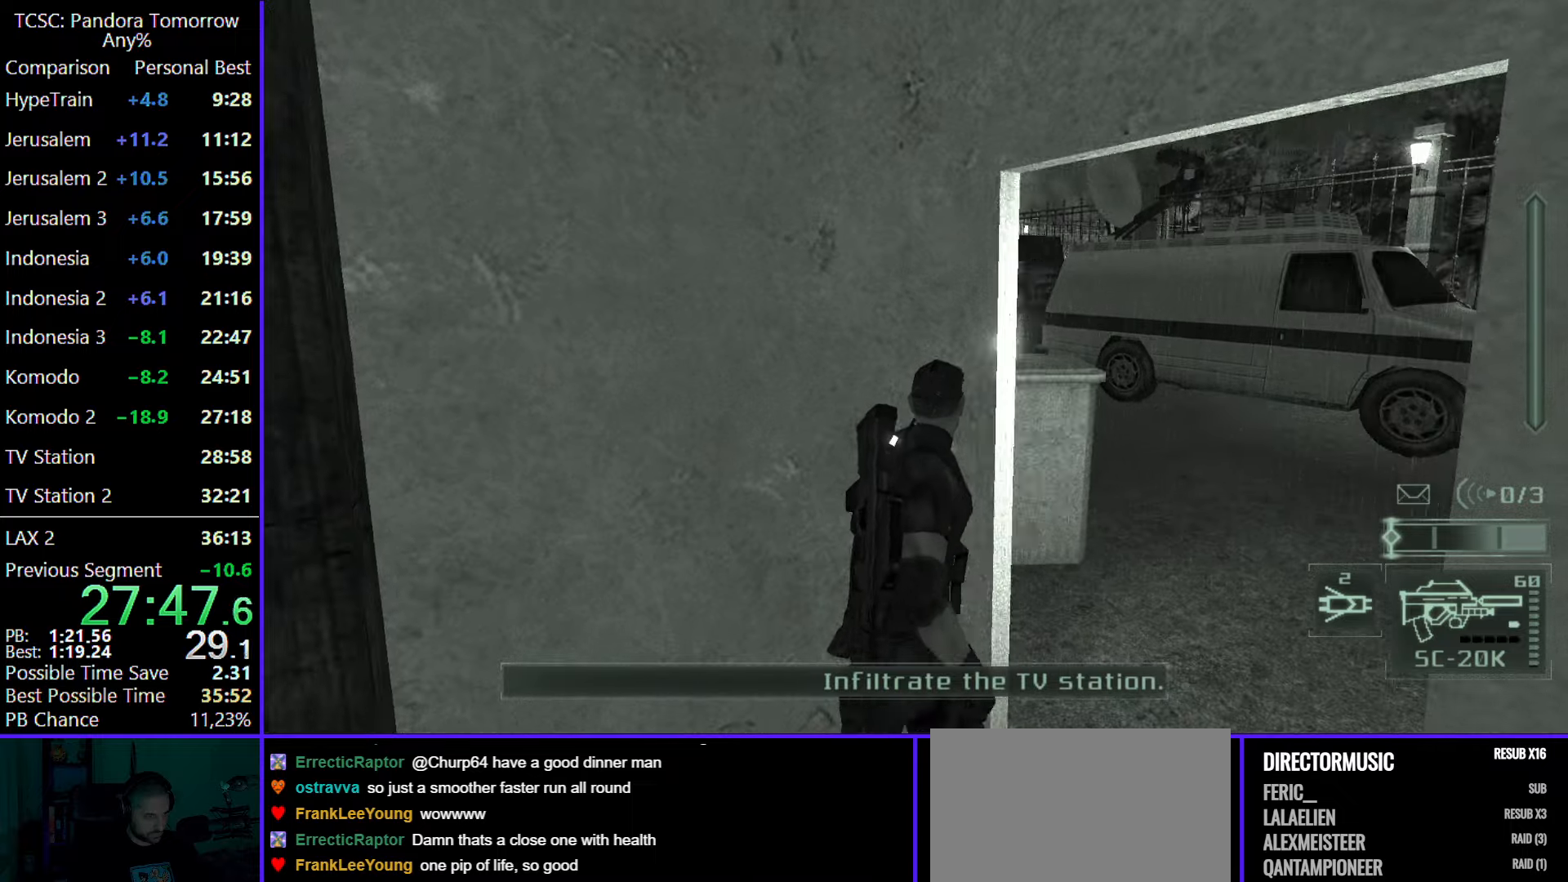
{"keys": ["d", "w"], "mouse": [], "events": [[167, "w", "up"], [483, "w", "down"]]}